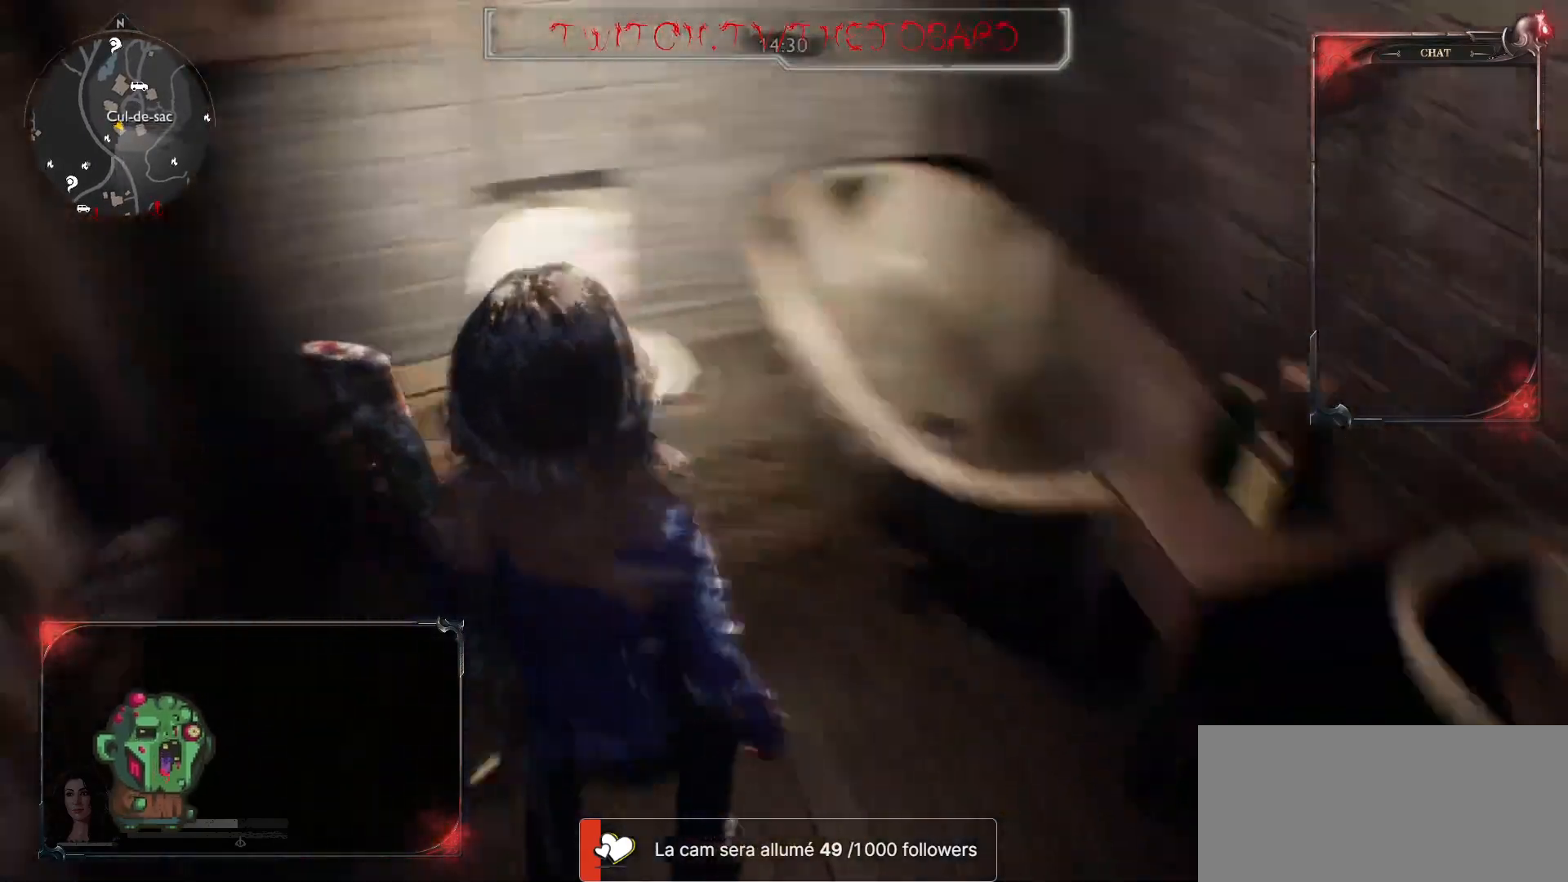
Gameplay with keyboard and mouse; each line is a JSON object with the keys and mouse buttons held at the frame after it. "events" lists presses ("down") and releases ("up") of "a", "ctrl", "d", "e", "f", "q", "r", "s", "shift", "space", "tab", "z", "mouse_left", "mouse_wheel" and "mouse_right" between this image and that frame as [ms after this image, input, new state], when the widget could be followed in between. "mouse_left", "mouse_wheel", "mouse_right" = the "left", "wheel", "right" buttons of the "mouse" list. No other keys are recorded. "wheel" means that the mouse wheel is clicked or scrolled. Mouse movement is not recorded.
{"keys": ["shift", "z"], "mouse": [], "events": [[200, "z", "down"], [367, "d", "up"], [400, "shift", "down"]]}
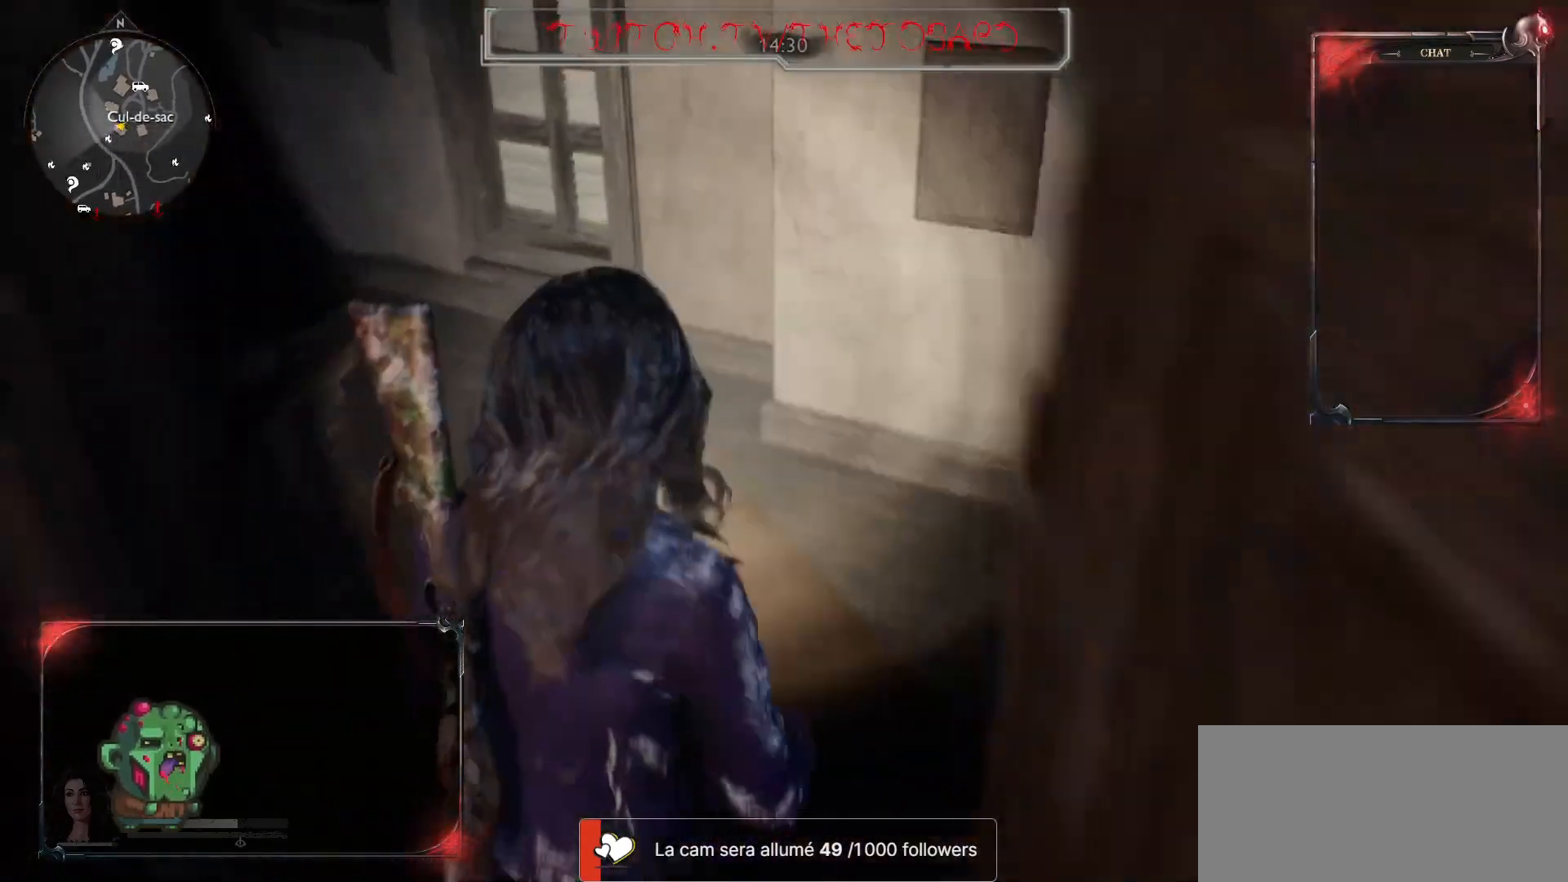
{"keys": ["z"], "mouse": [], "events": [[283, "shift", "up"]]}
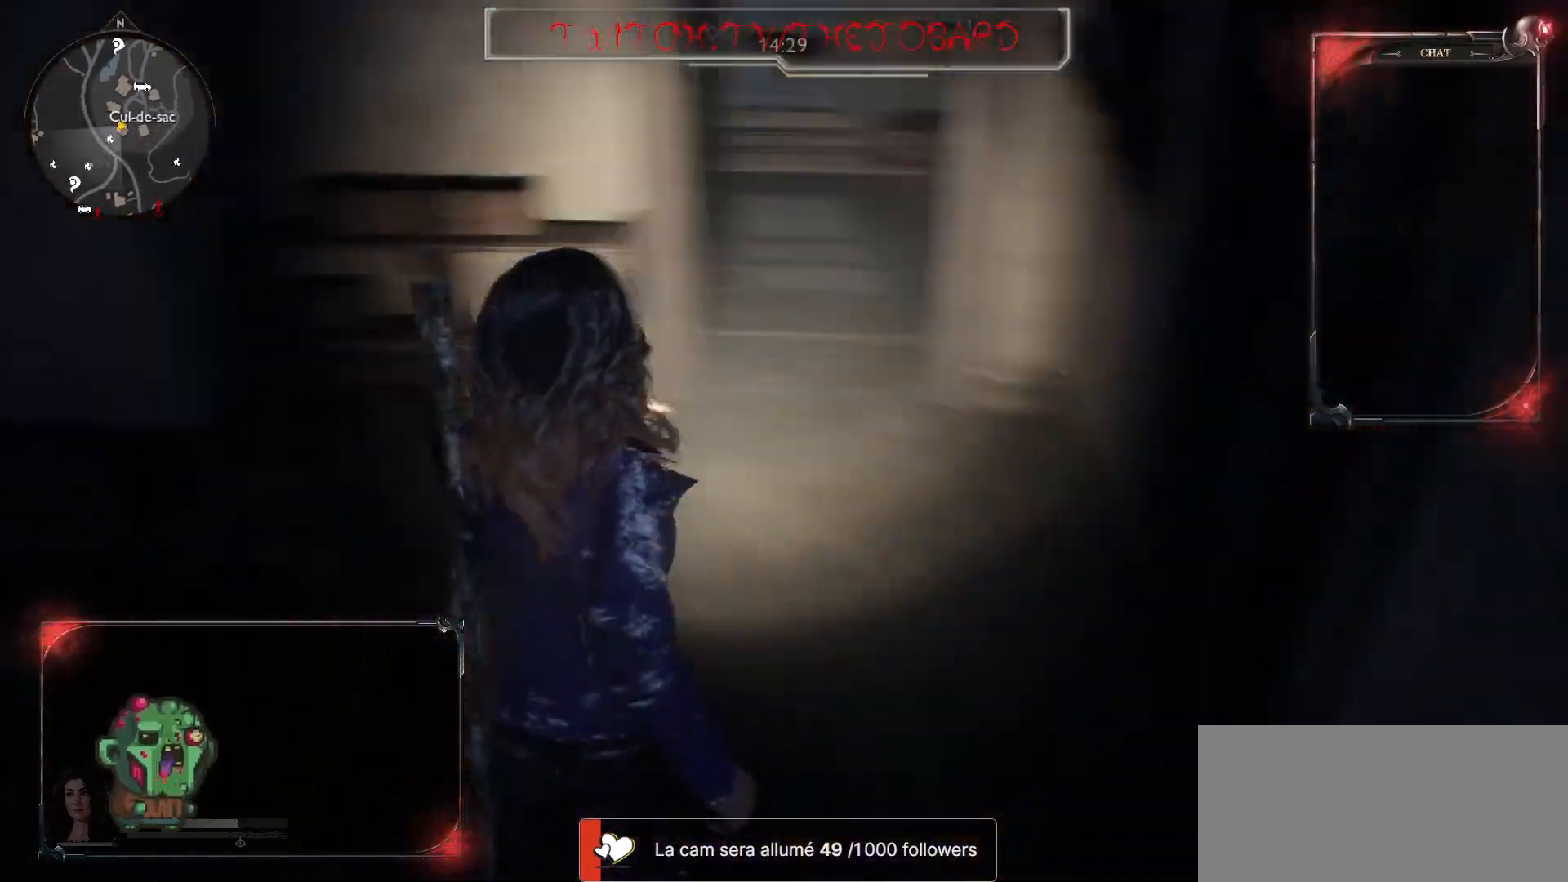
{"keys": ["z"], "mouse": [], "events": []}
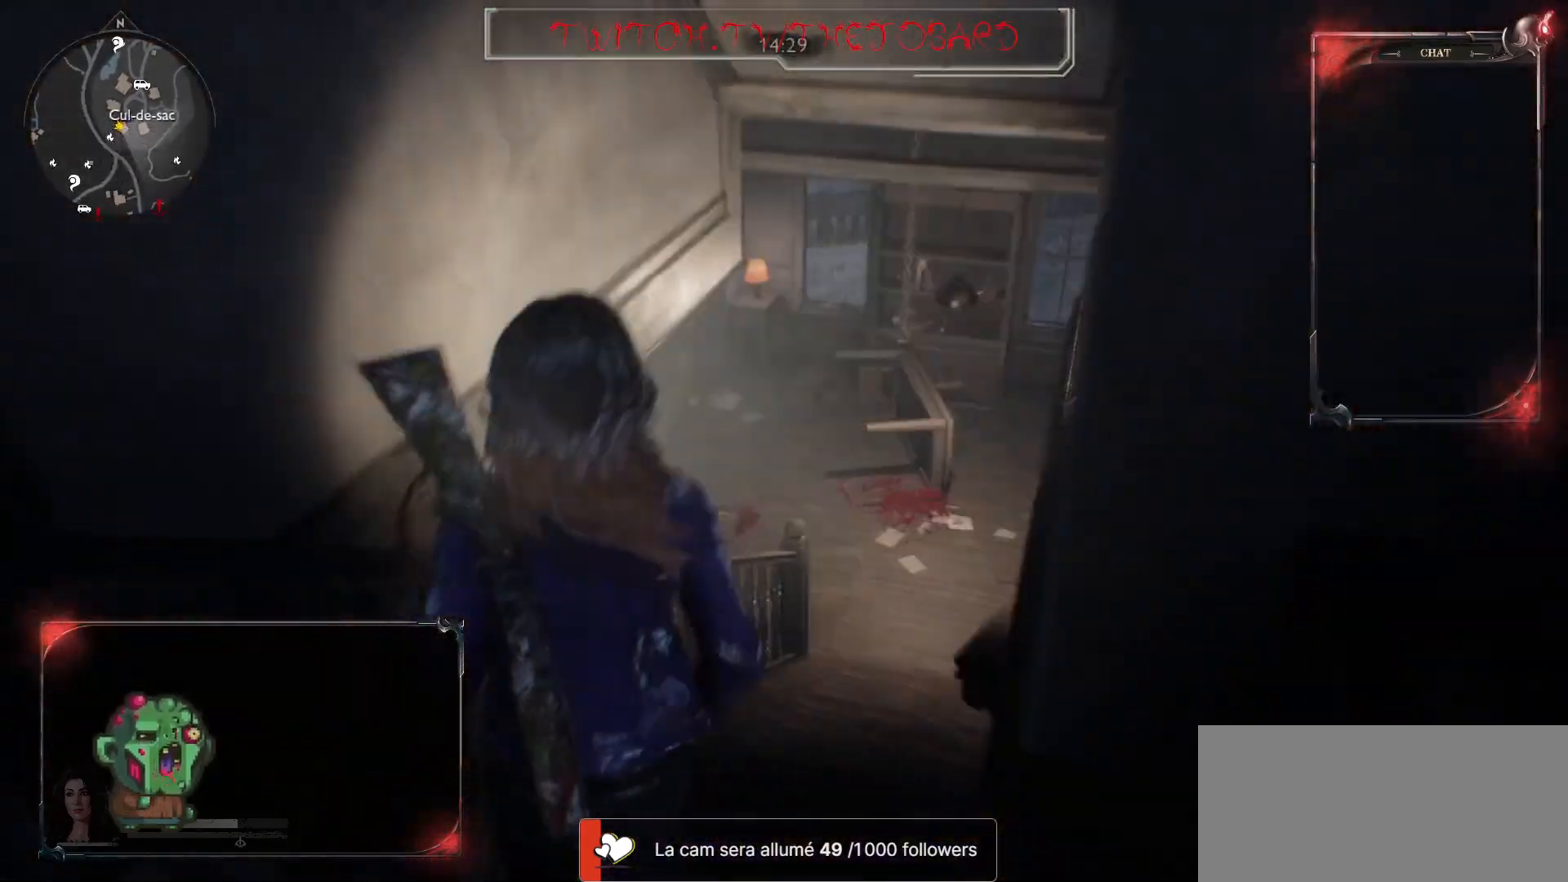
{"keys": ["z"], "mouse": [], "events": []}
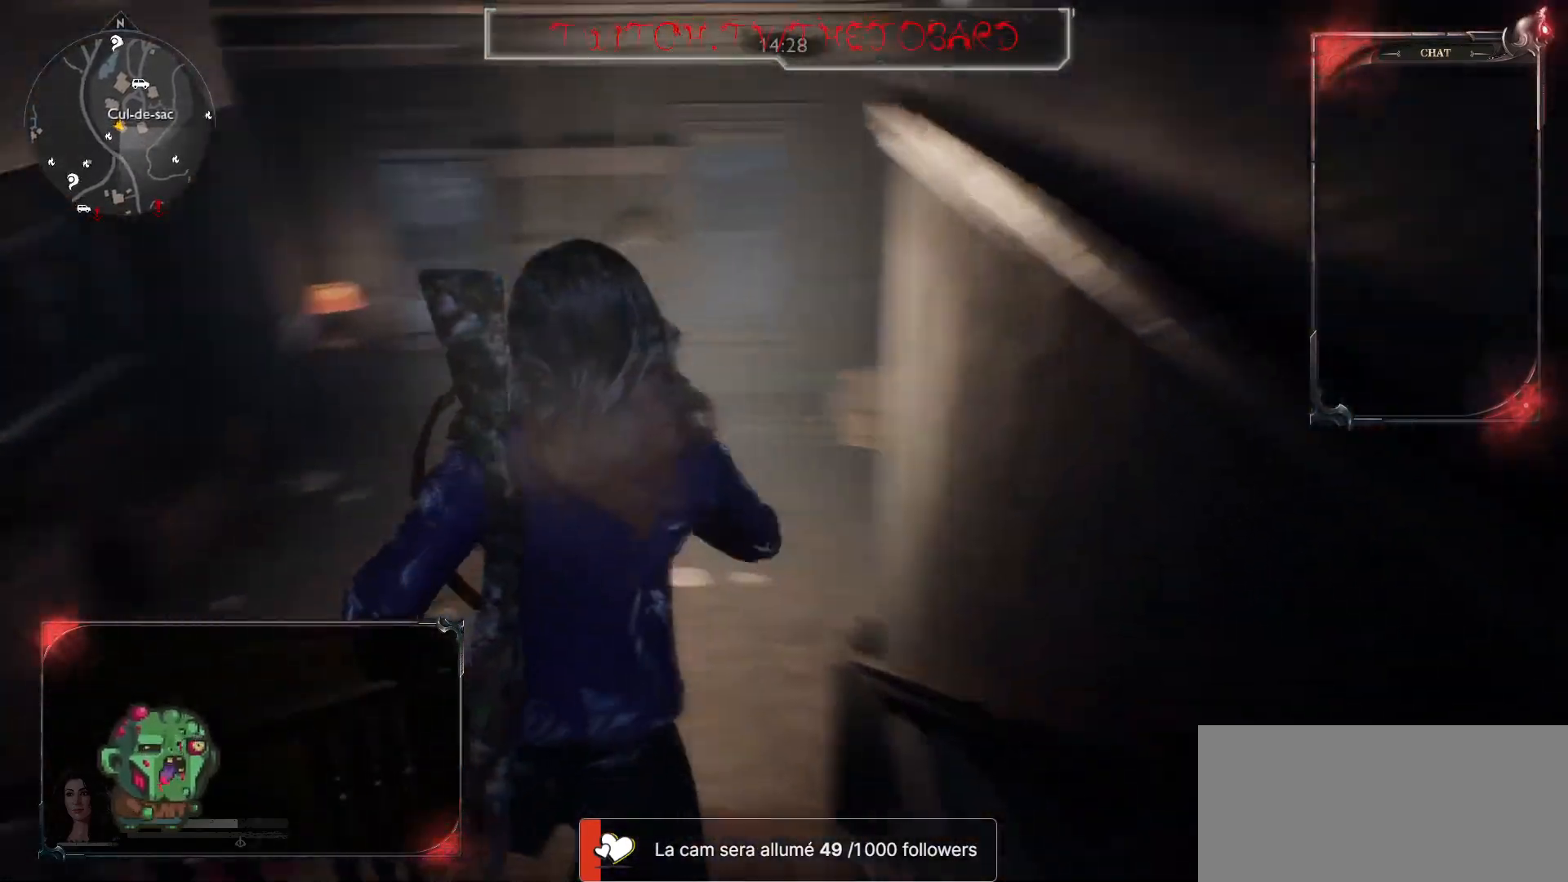
{"keys": ["z"], "mouse": [], "events": []}
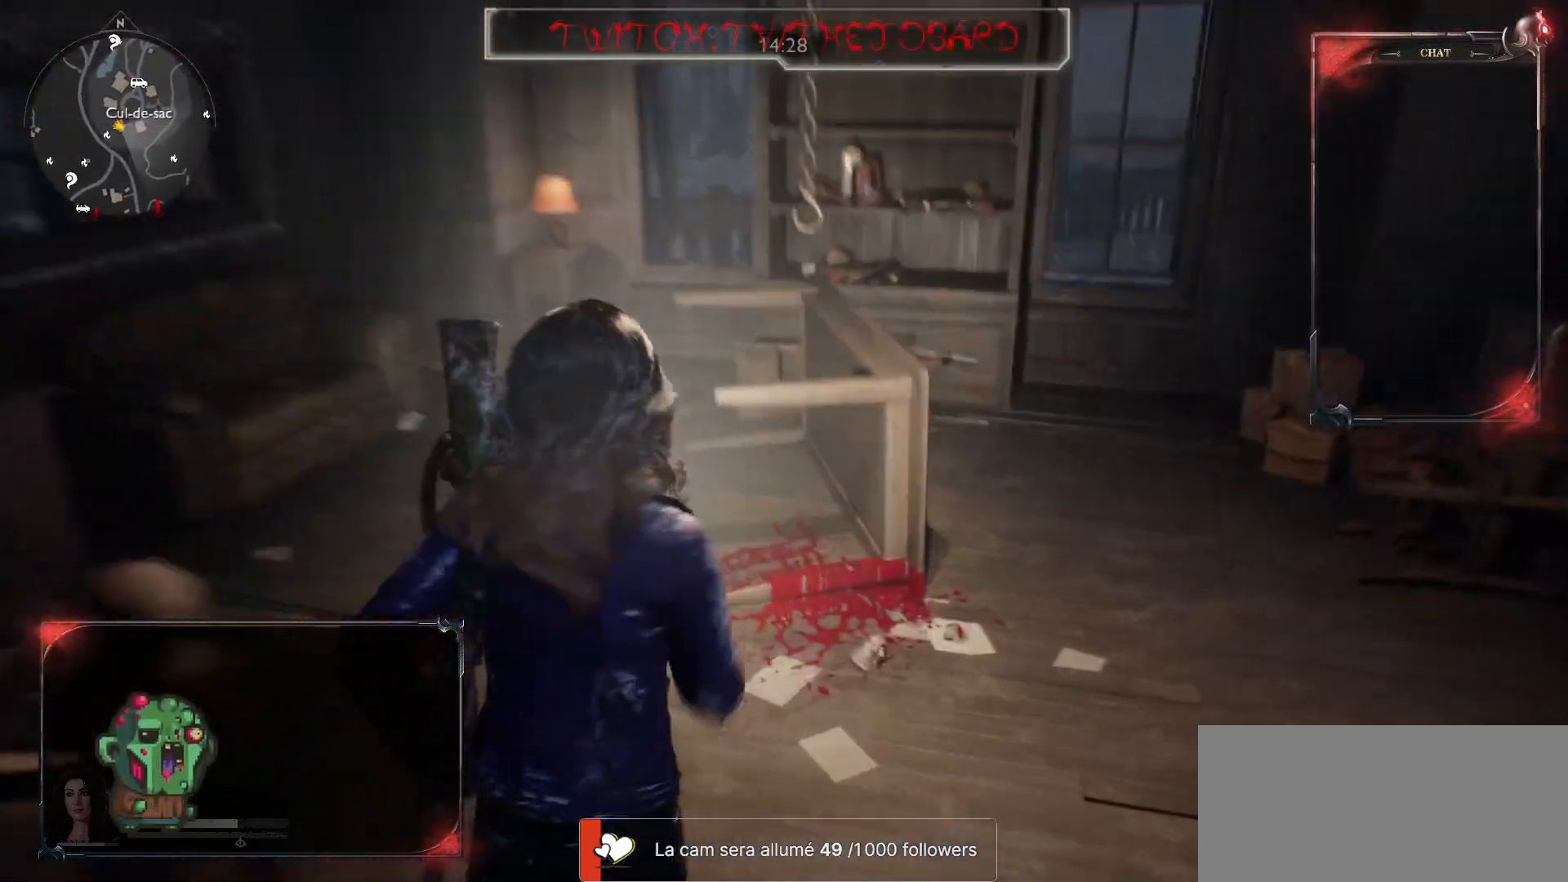
{"keys": ["z"], "mouse": [], "events": [[83, "q", "down"], [250, "z", "up"], [350, "q", "up"], [350, "z", "down"]]}
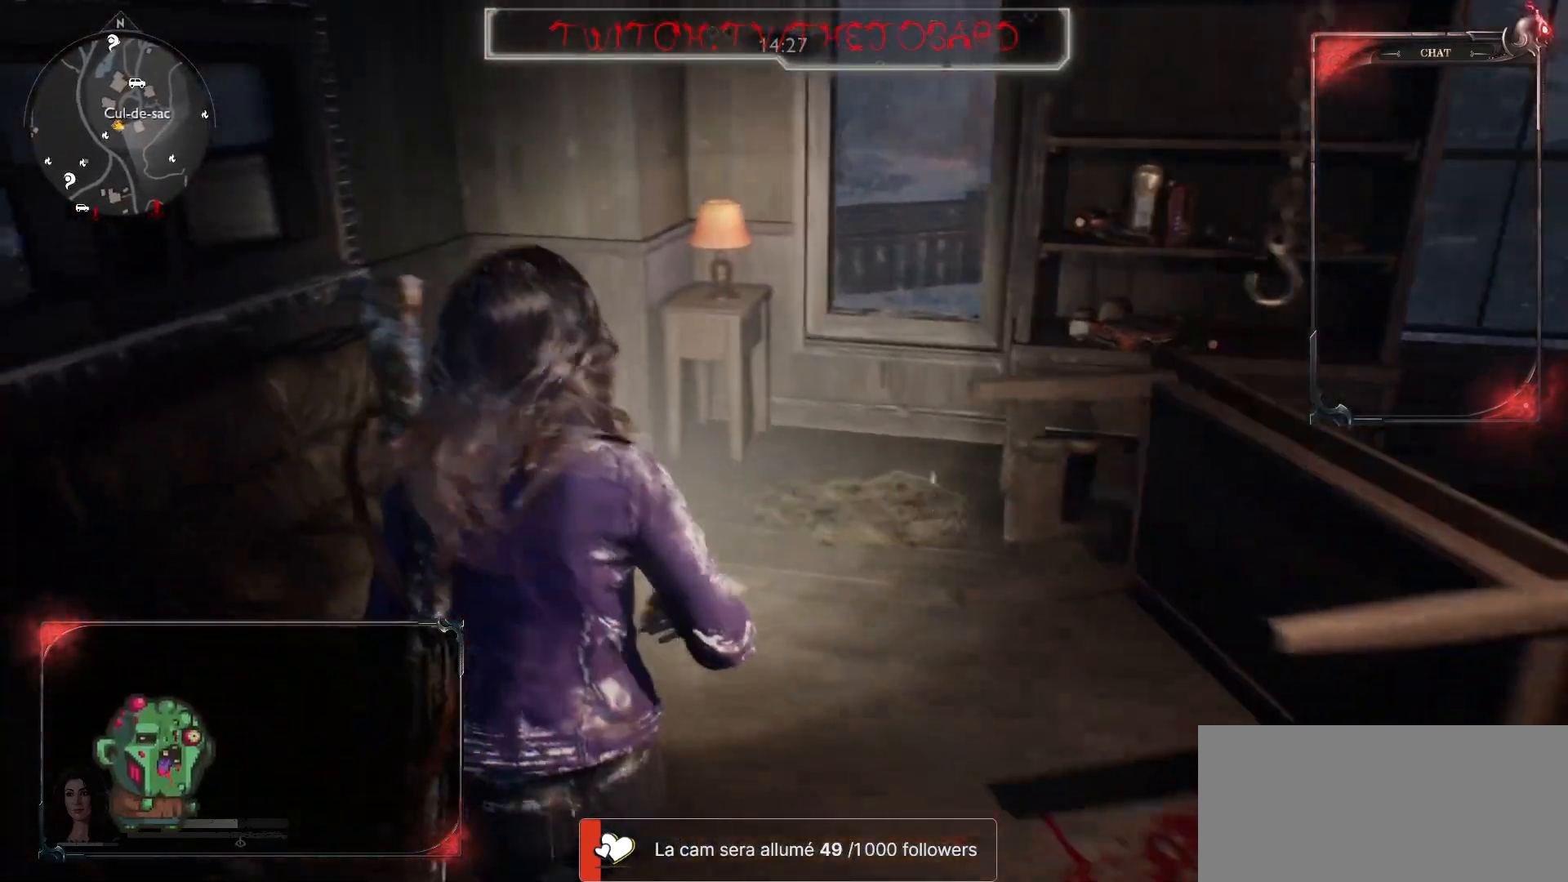
{"keys": ["z"], "mouse": [], "events": []}
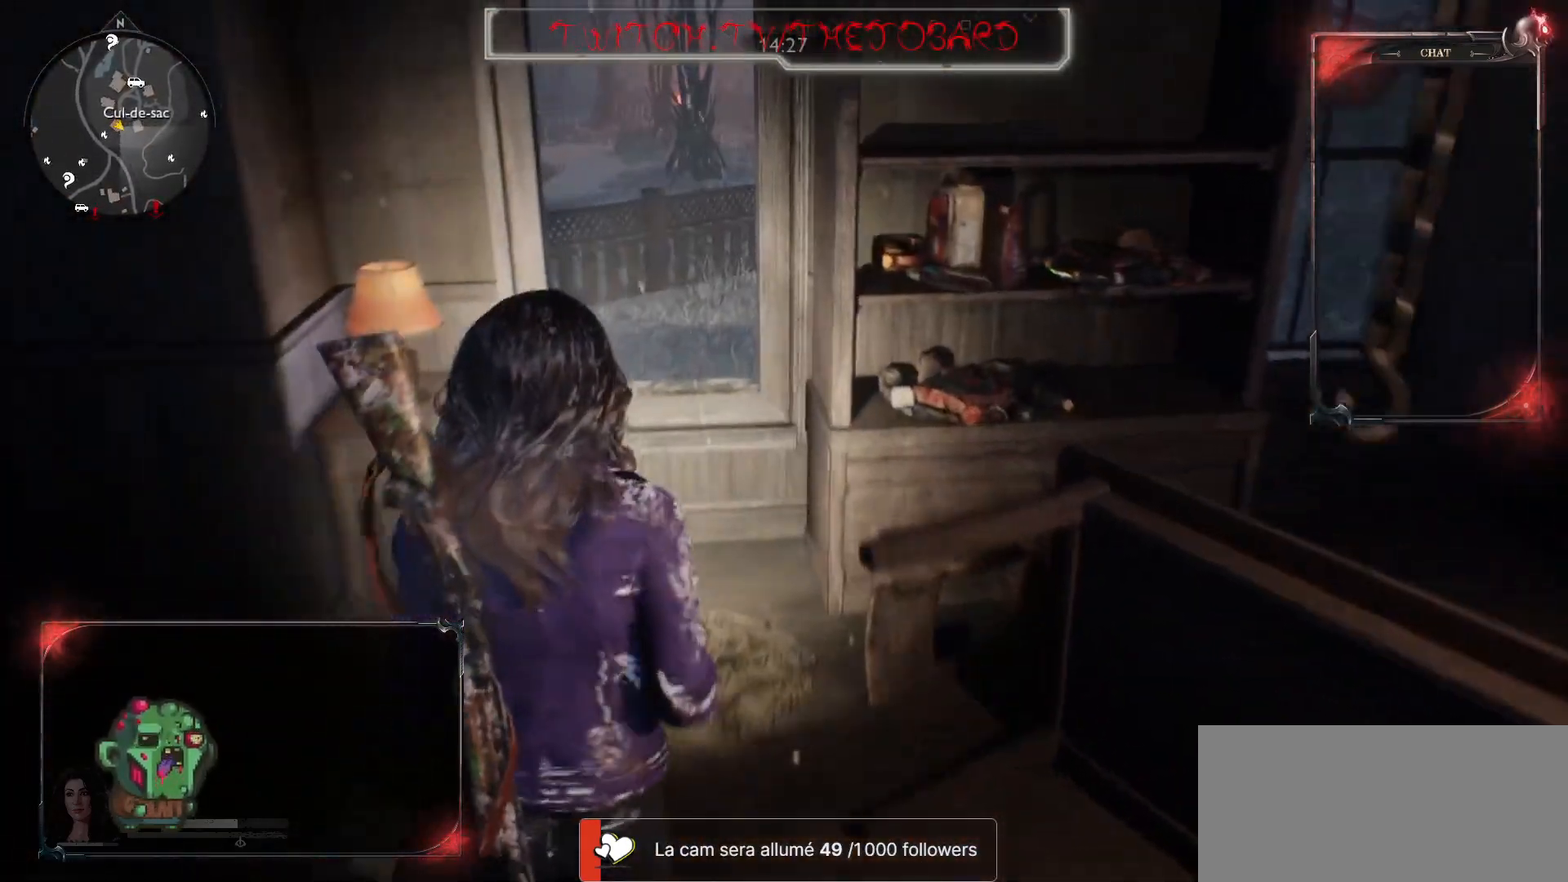
{"keys": ["z"], "mouse": [], "events": [[367, "e", "down"], [467, "e", "up"]]}
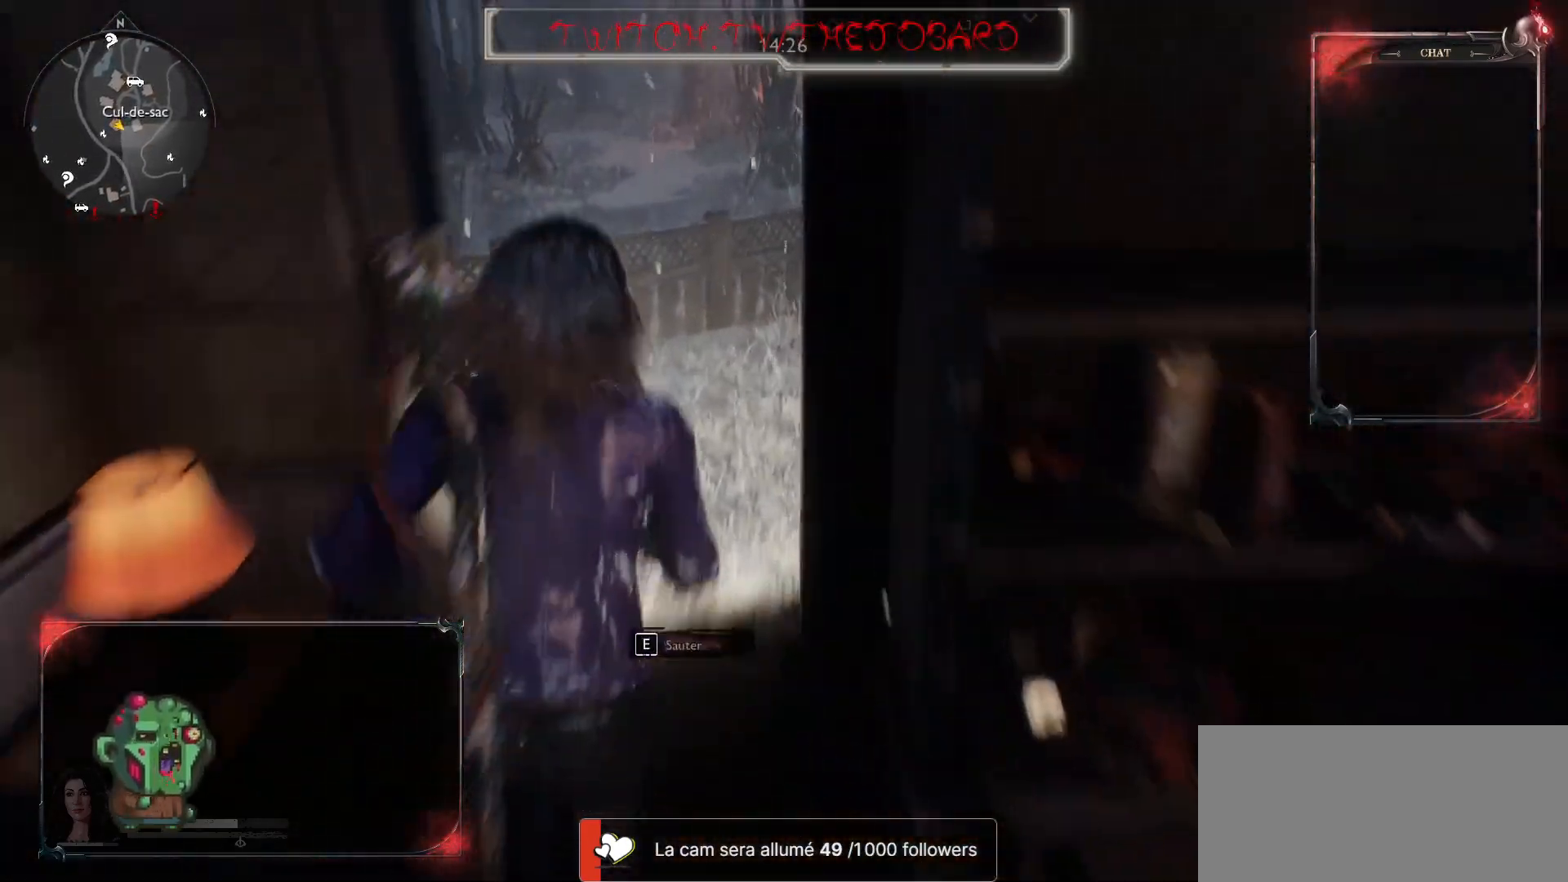
{"keys": ["z"], "mouse": [], "events": [[83, "e", "down"], [183, "e", "up"]]}
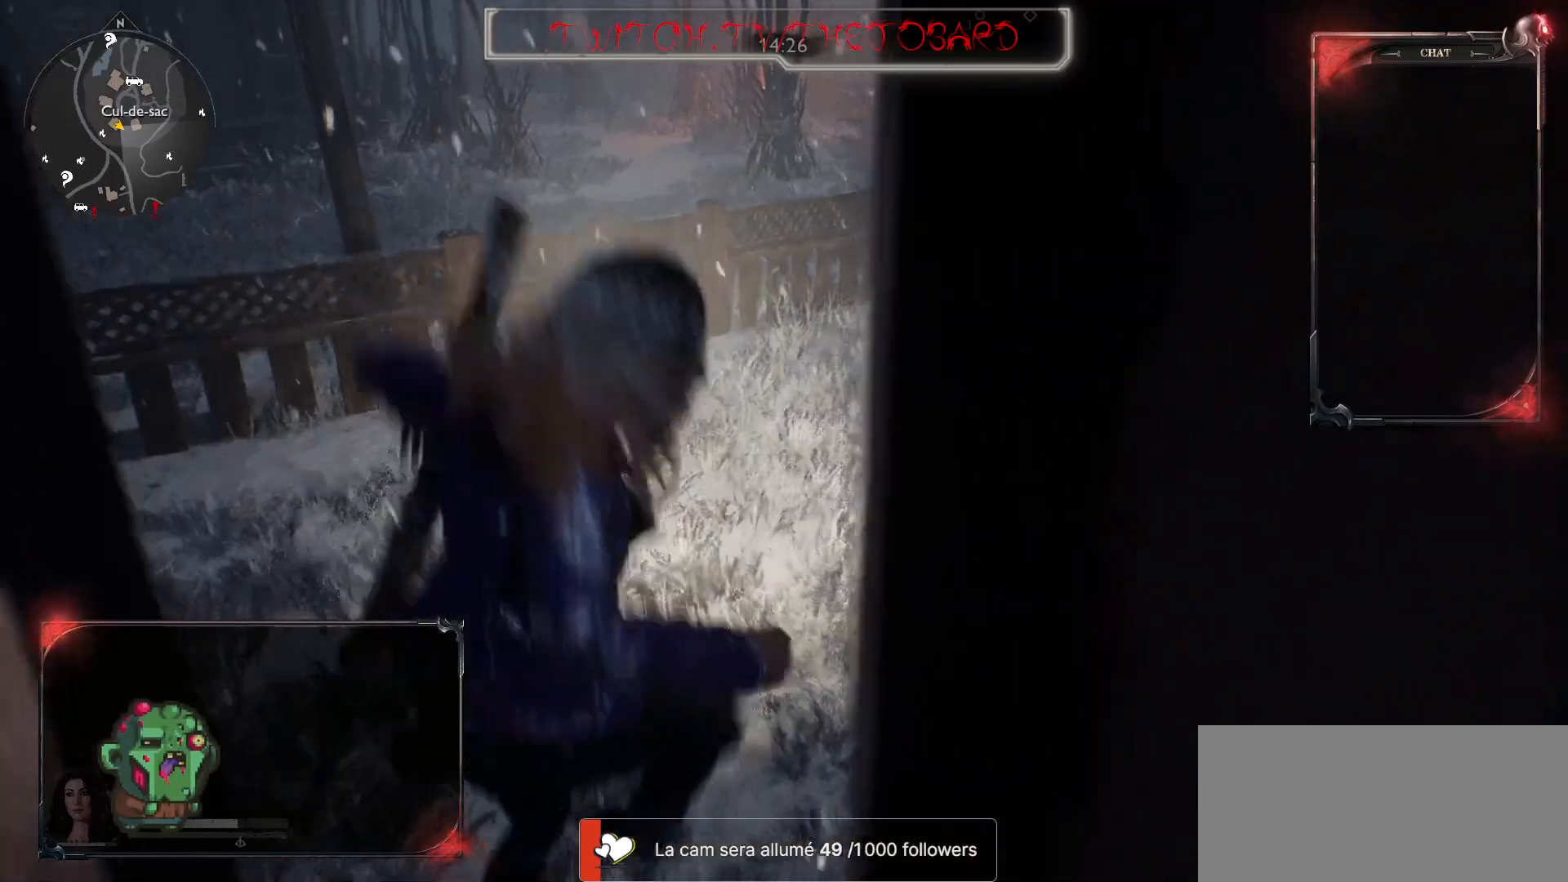
{"keys": ["q", "z"], "mouse": [], "events": [[333, "q", "down"]]}
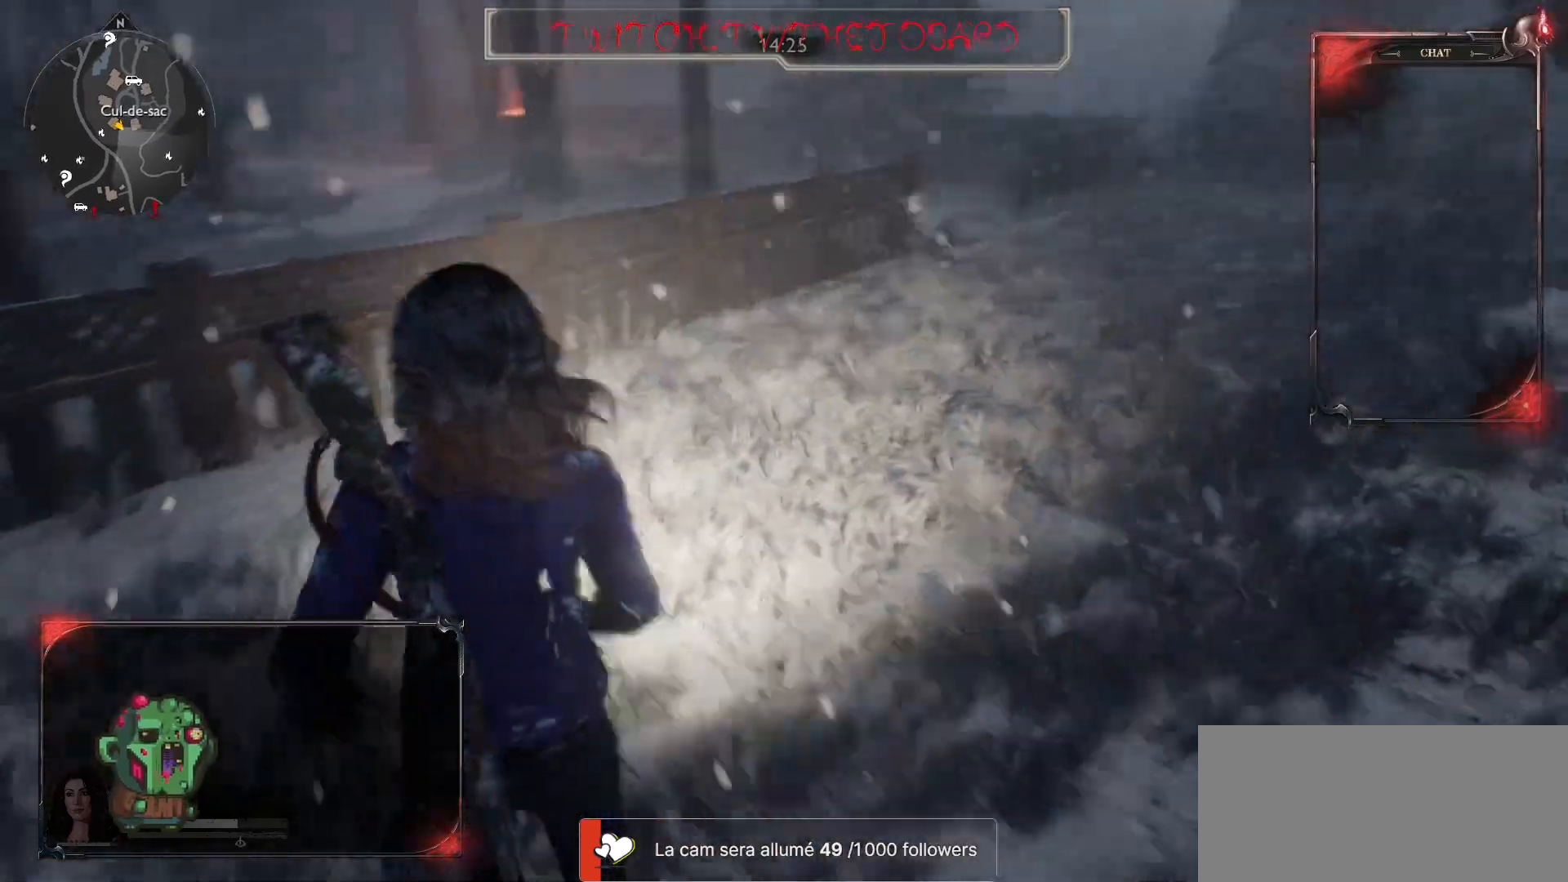
{"keys": ["q", "z"], "mouse": [], "events": [[100, "q", "up"], [283, "q", "down"]]}
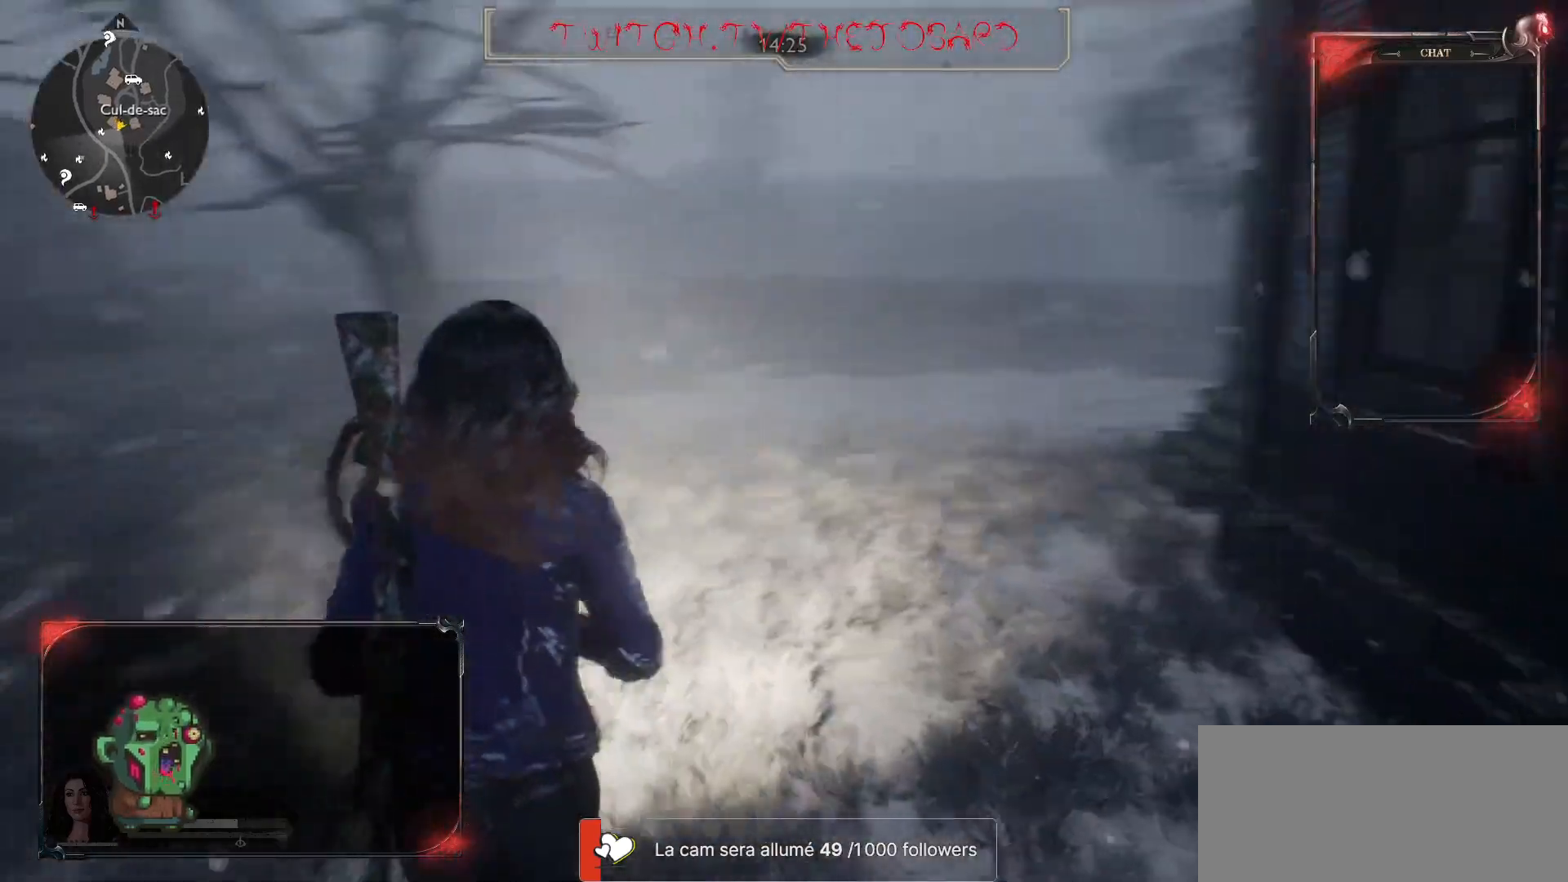
{"keys": ["q", "z"], "mouse": [], "events": []}
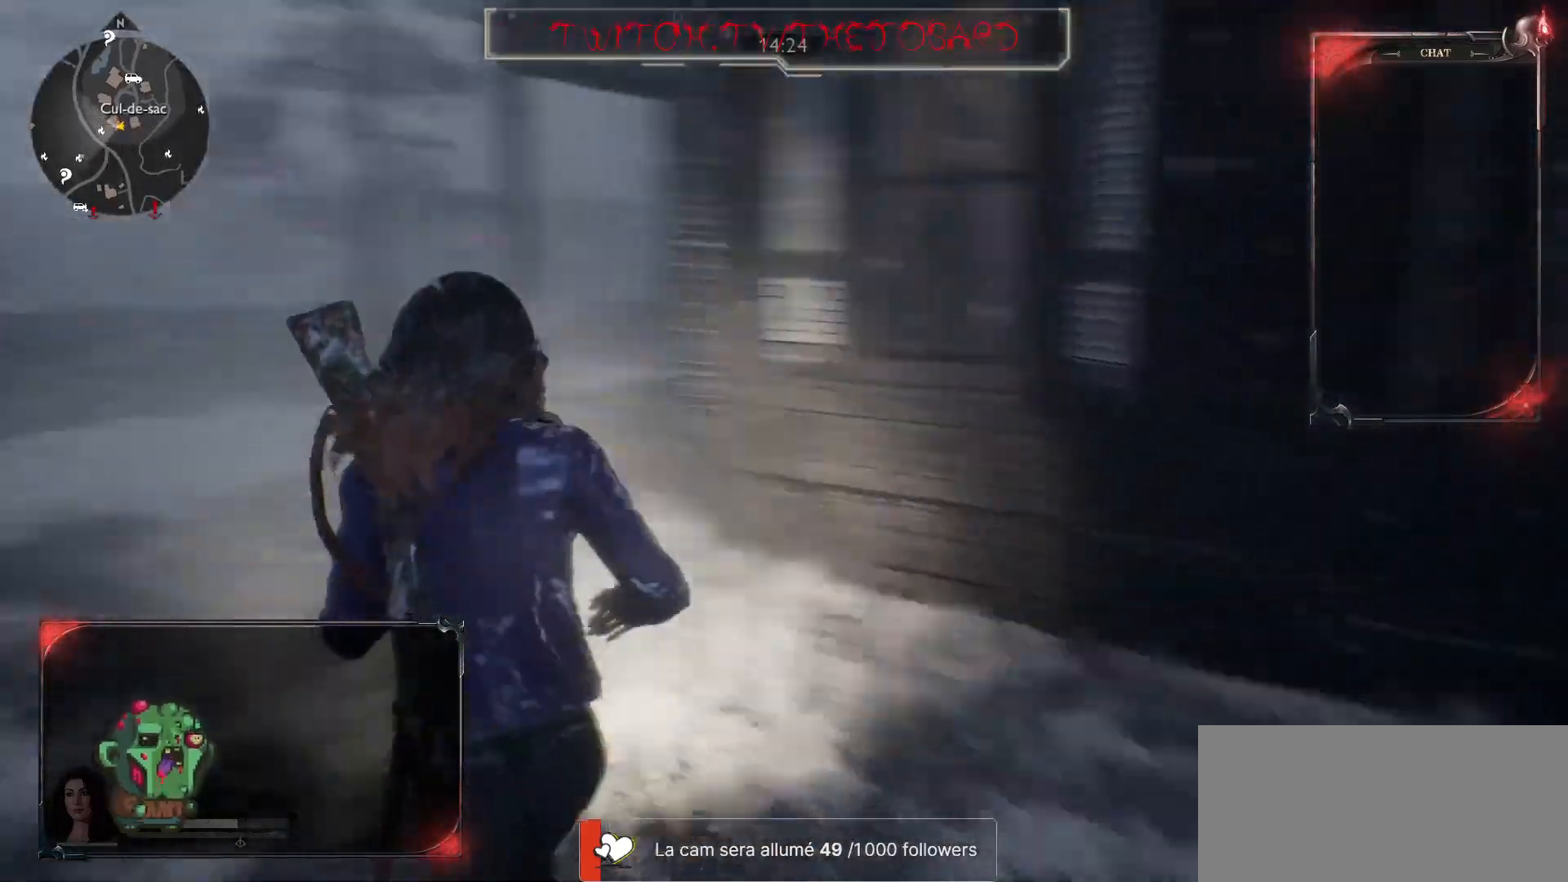
{"keys": [], "mouse": [], "events": [[17, "q", "up"], [133, "z", "up"]]}
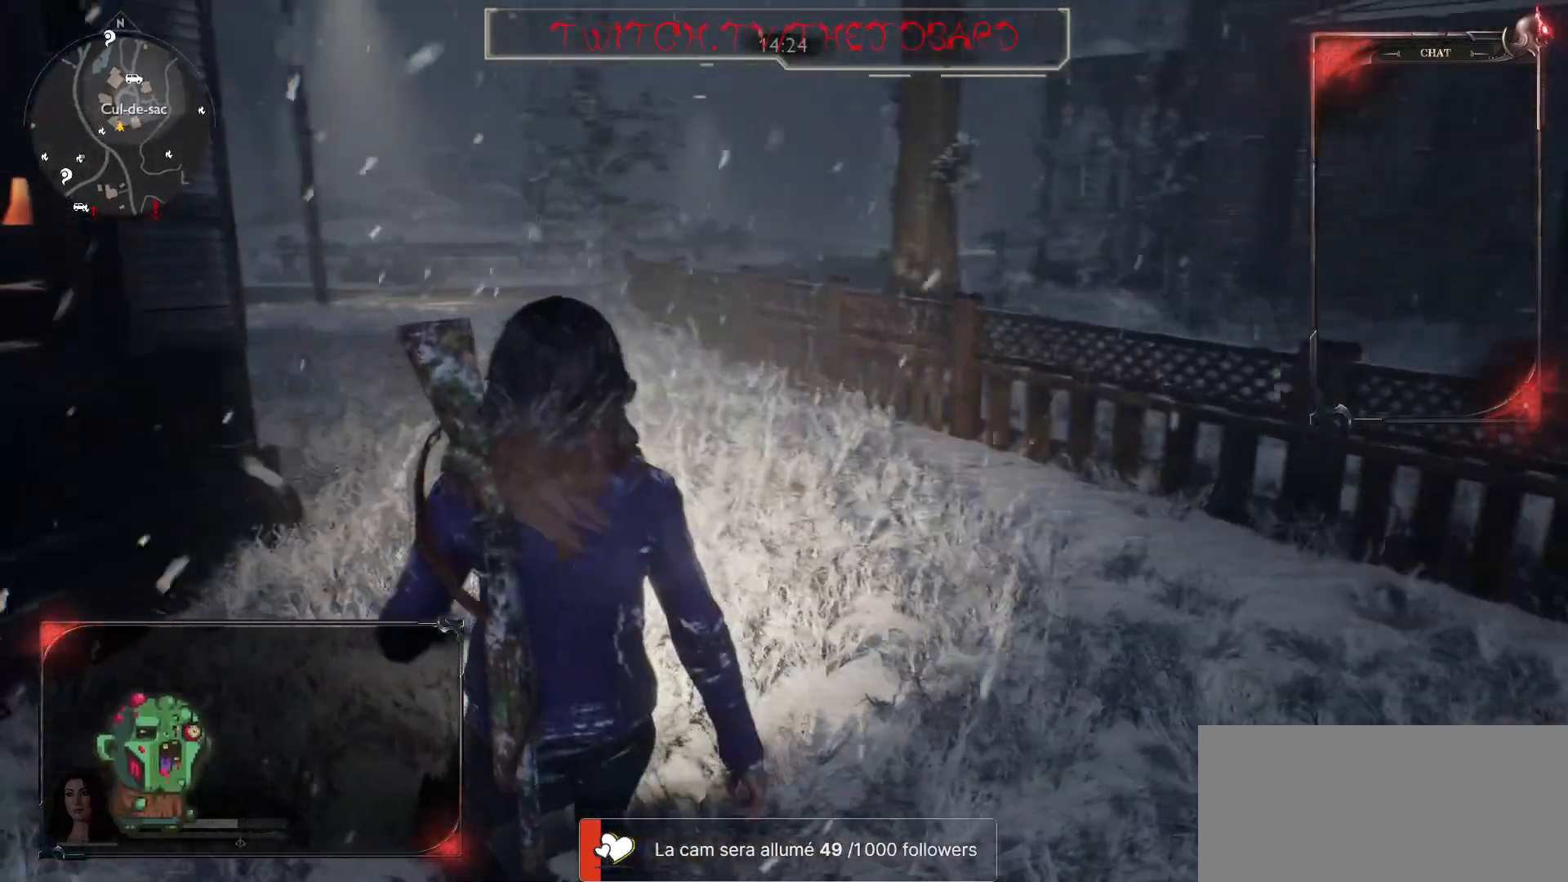
{"keys": ["d", "z"], "mouse": [], "events": [[50, "d", "down"], [233, "z", "down"]]}
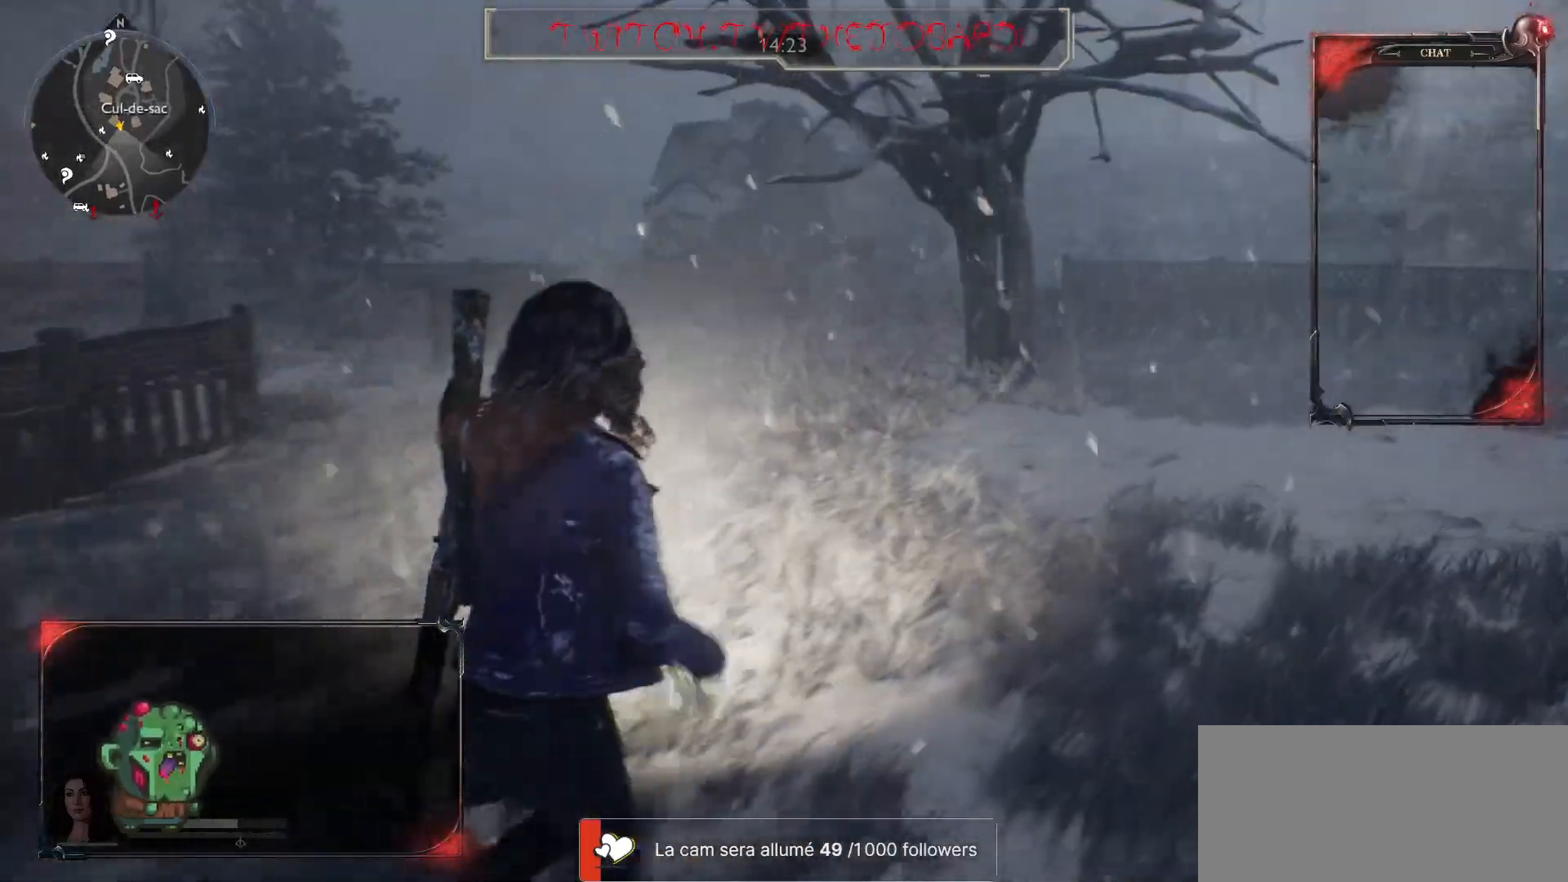
{"keys": ["z"], "mouse": [], "events": [[183, "d", "up"]]}
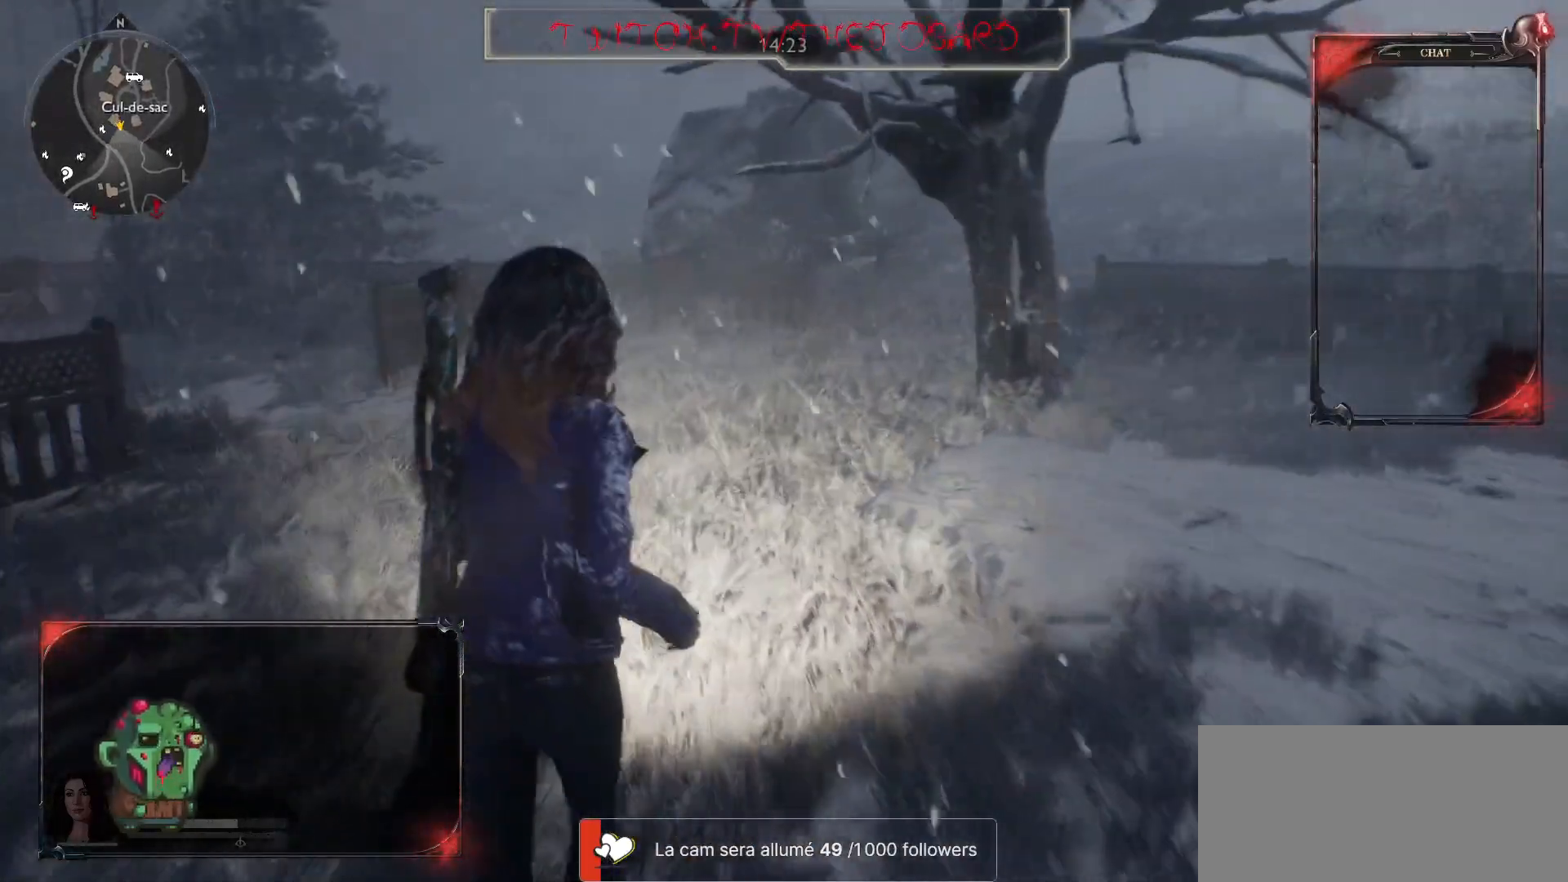
{"keys": ["shift", "z"], "mouse": [], "events": [[67, "shift", "down"]]}
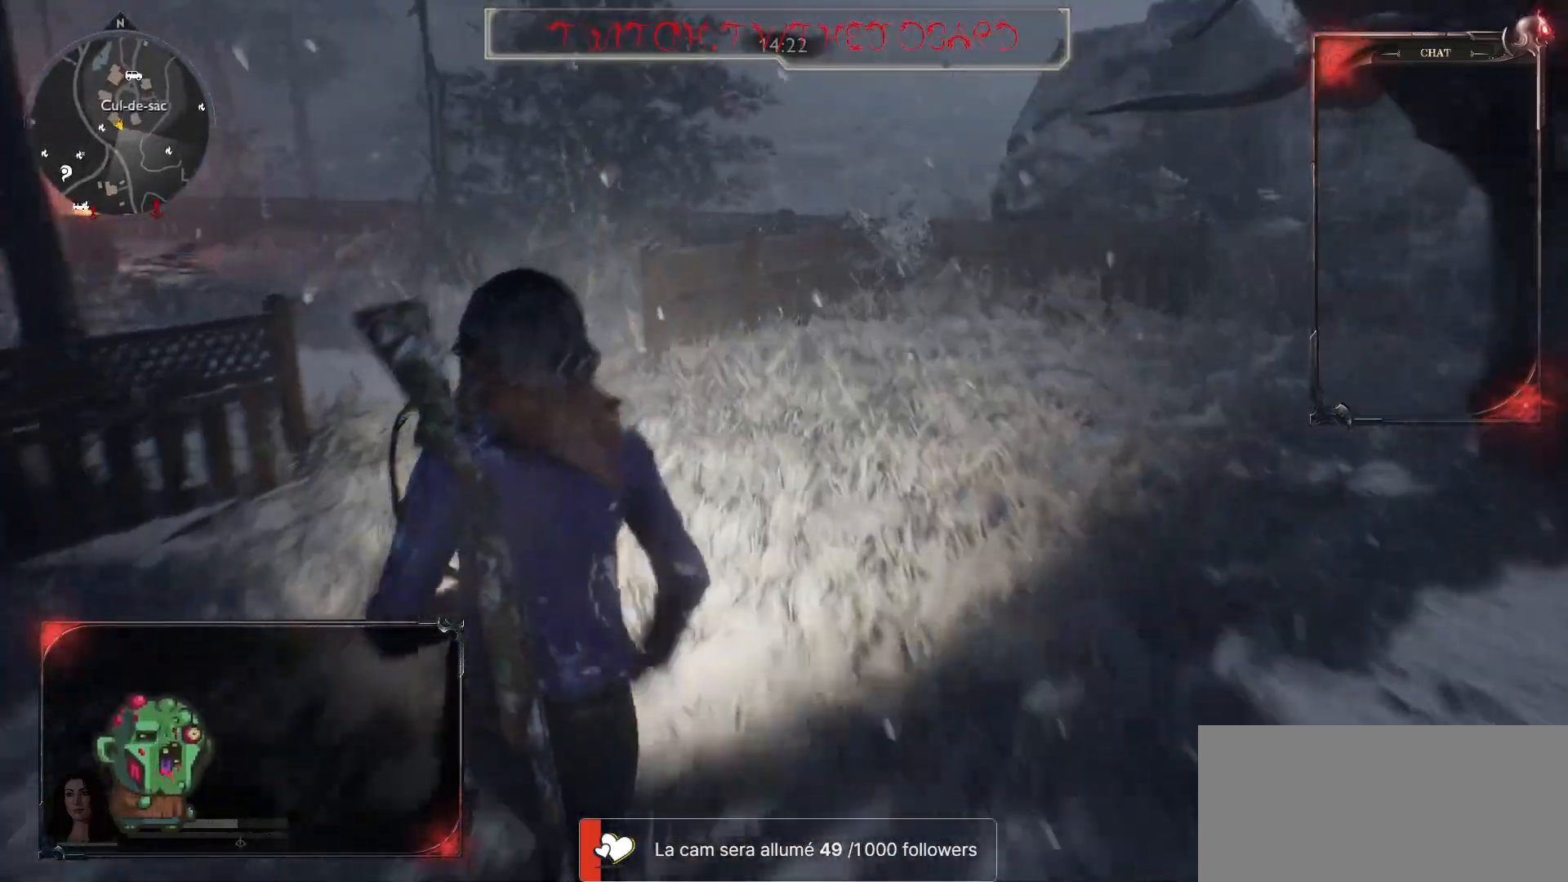
{"keys": ["shift", "z"], "mouse": [], "events": []}
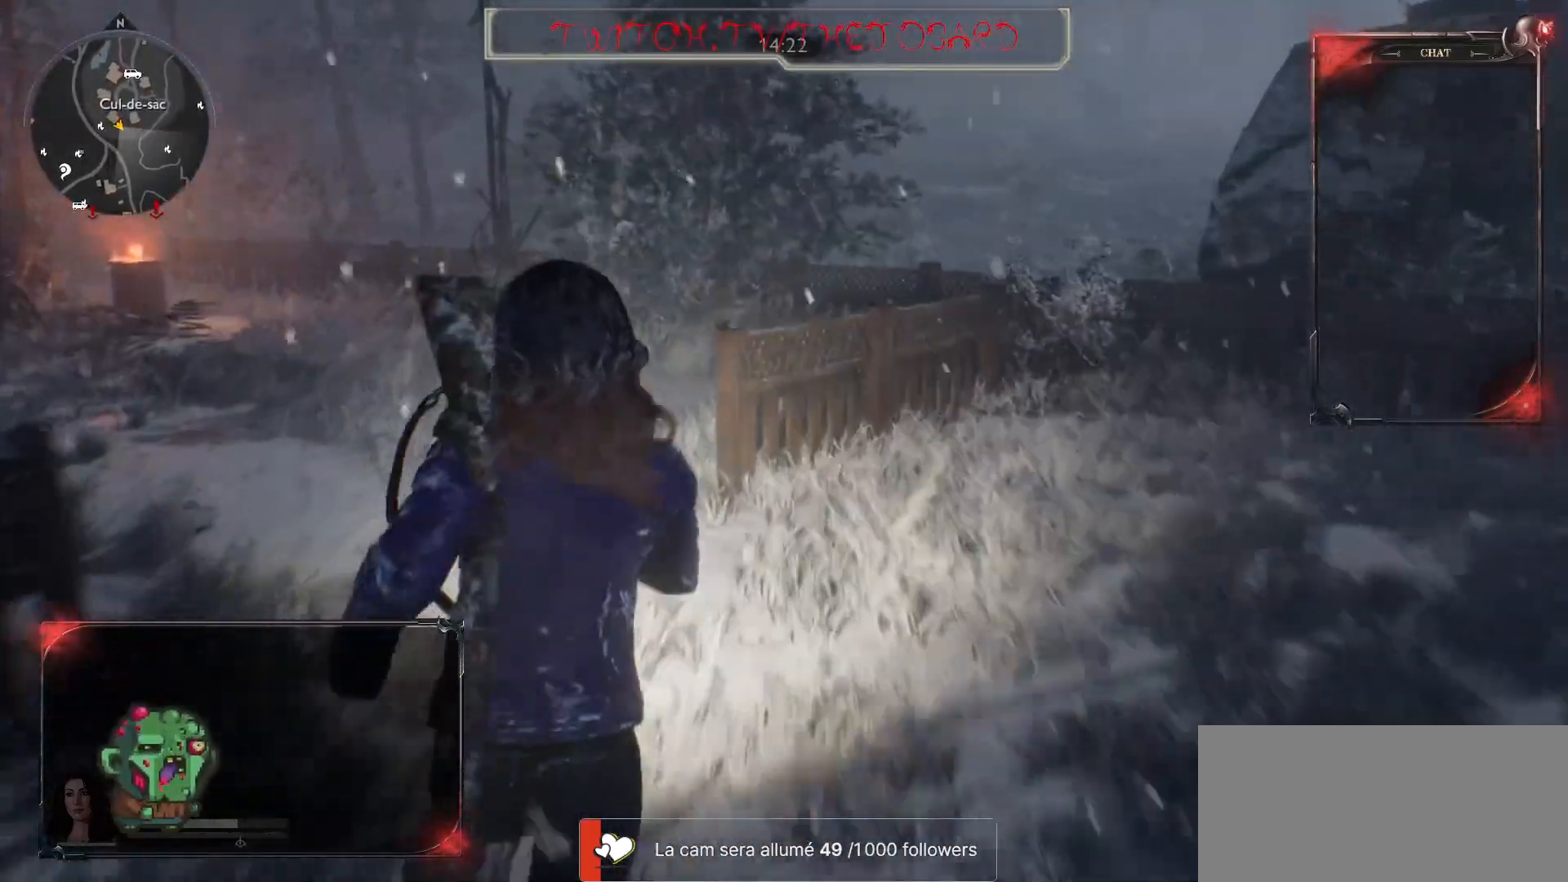
{"keys": ["z"], "mouse": []}
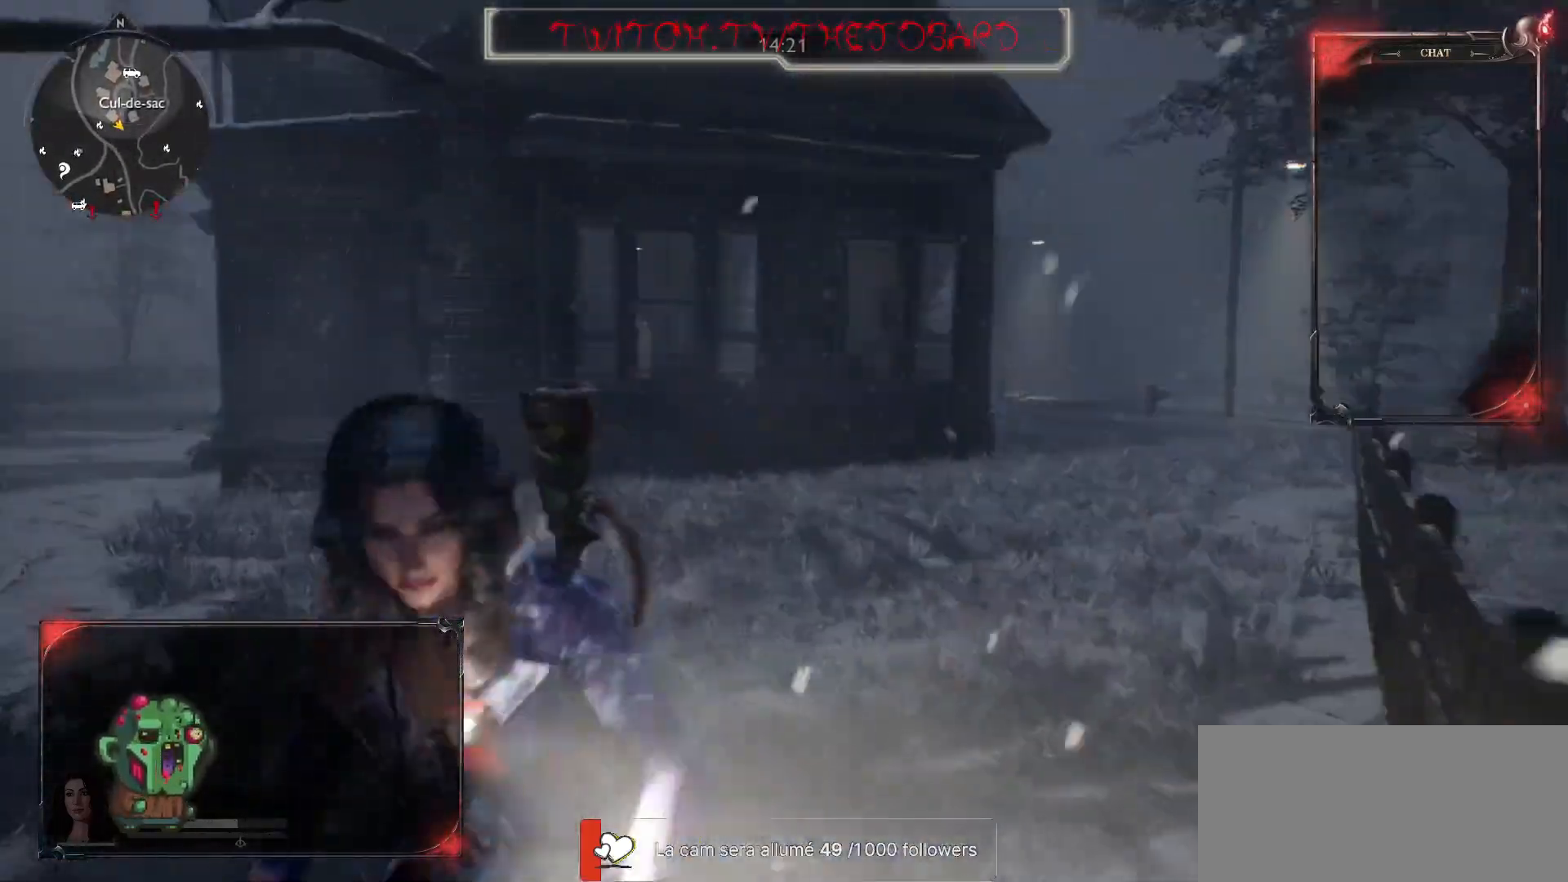
{"keys": ["shift", "z"], "mouse": [], "events": [[250, "shift", "down"]]}
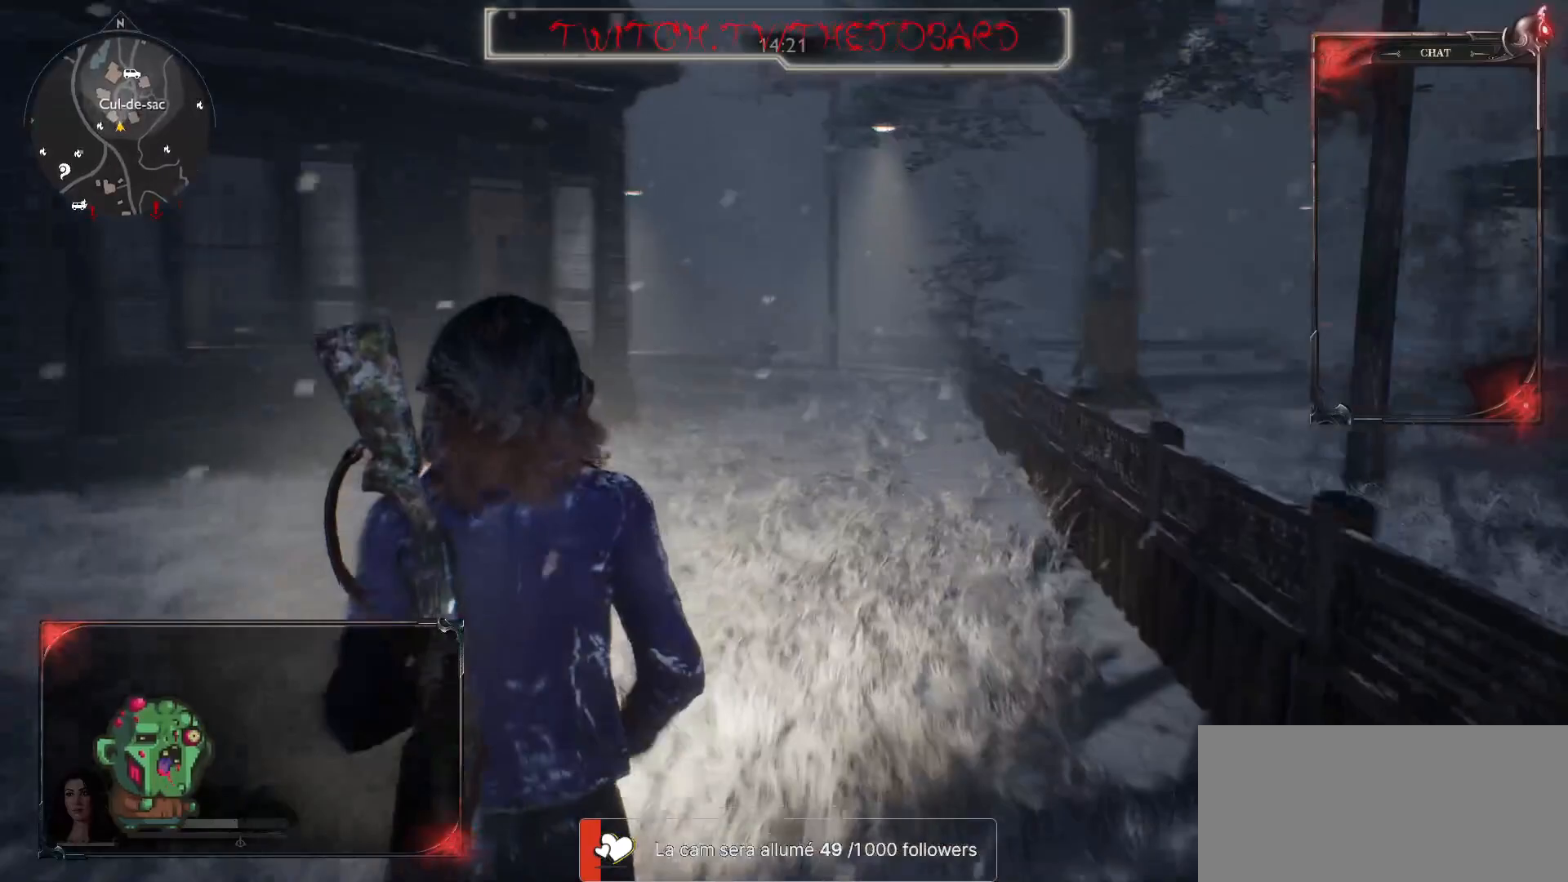
{"keys": ["shift", "z"], "mouse": [], "events": []}
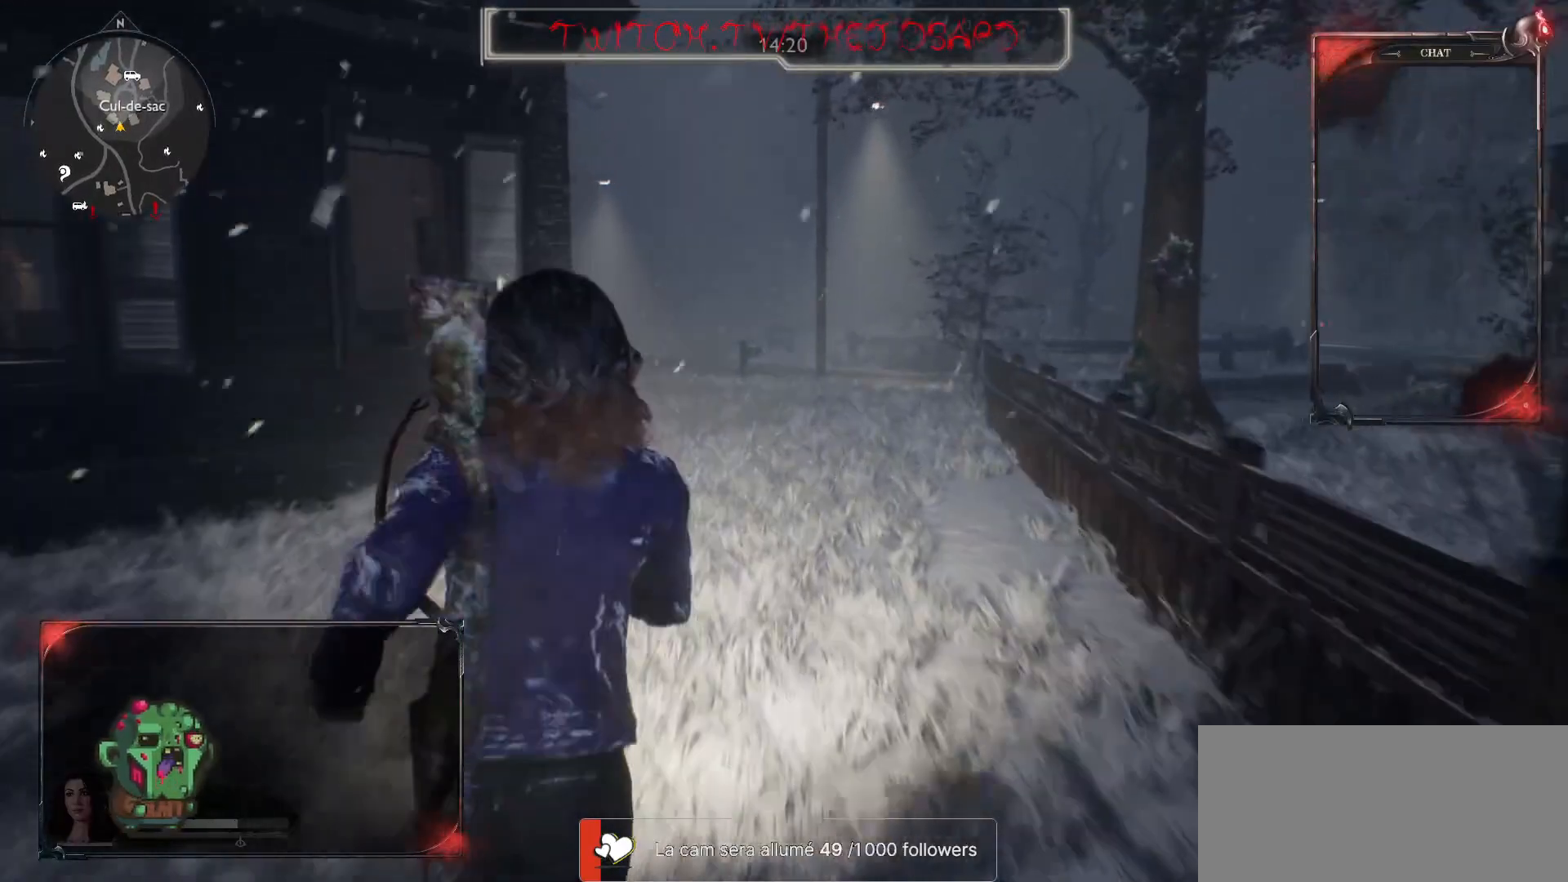
{"keys": ["shift", "z"], "mouse": [], "events": []}
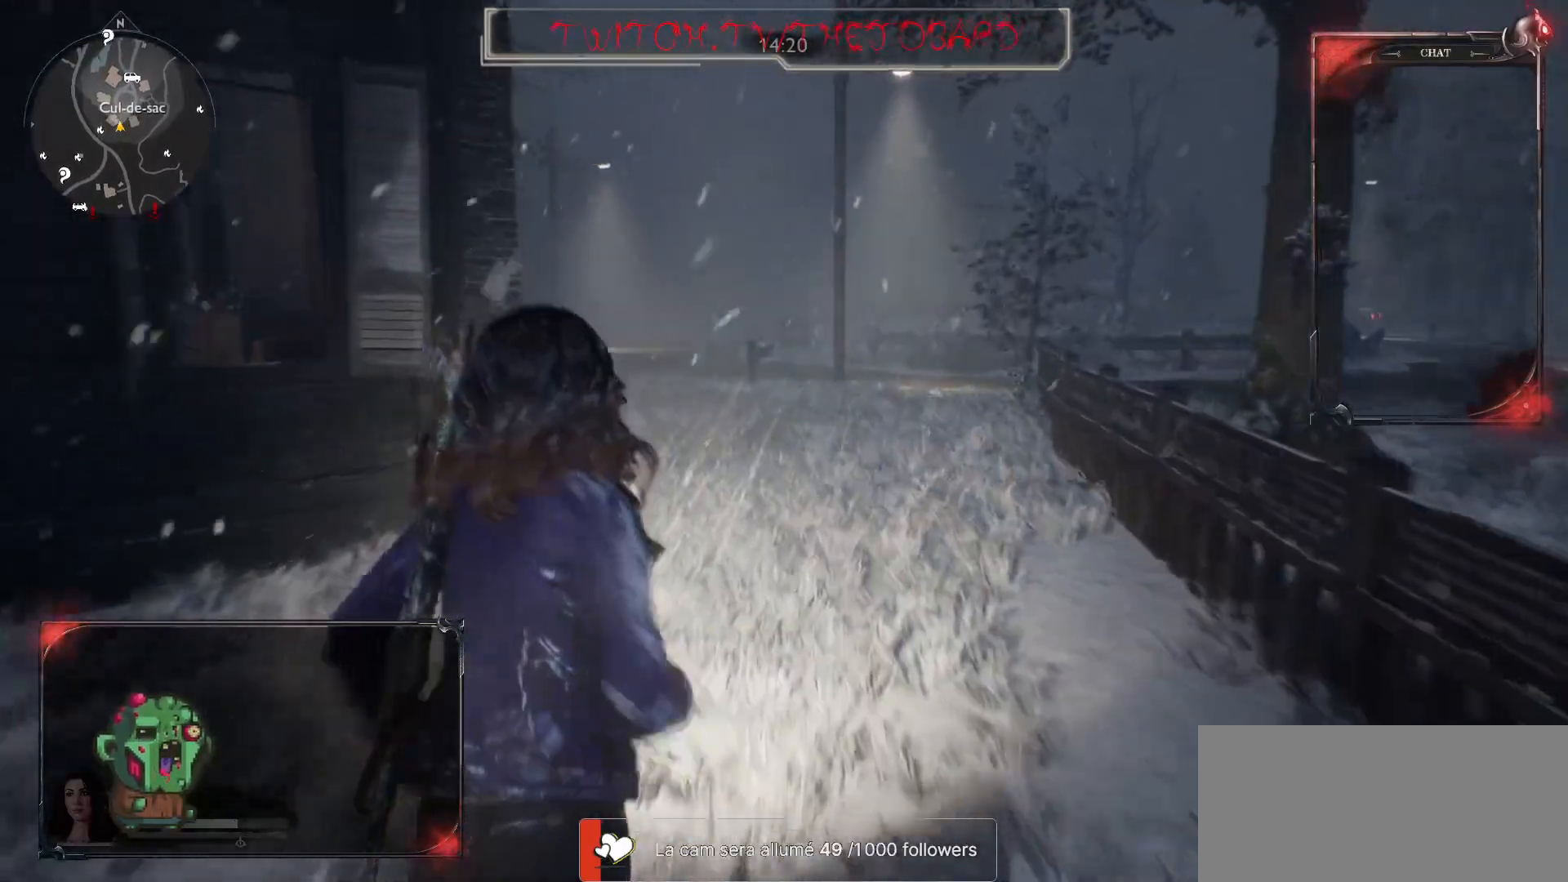
{"keys": ["shift", "z"], "mouse": [], "events": []}
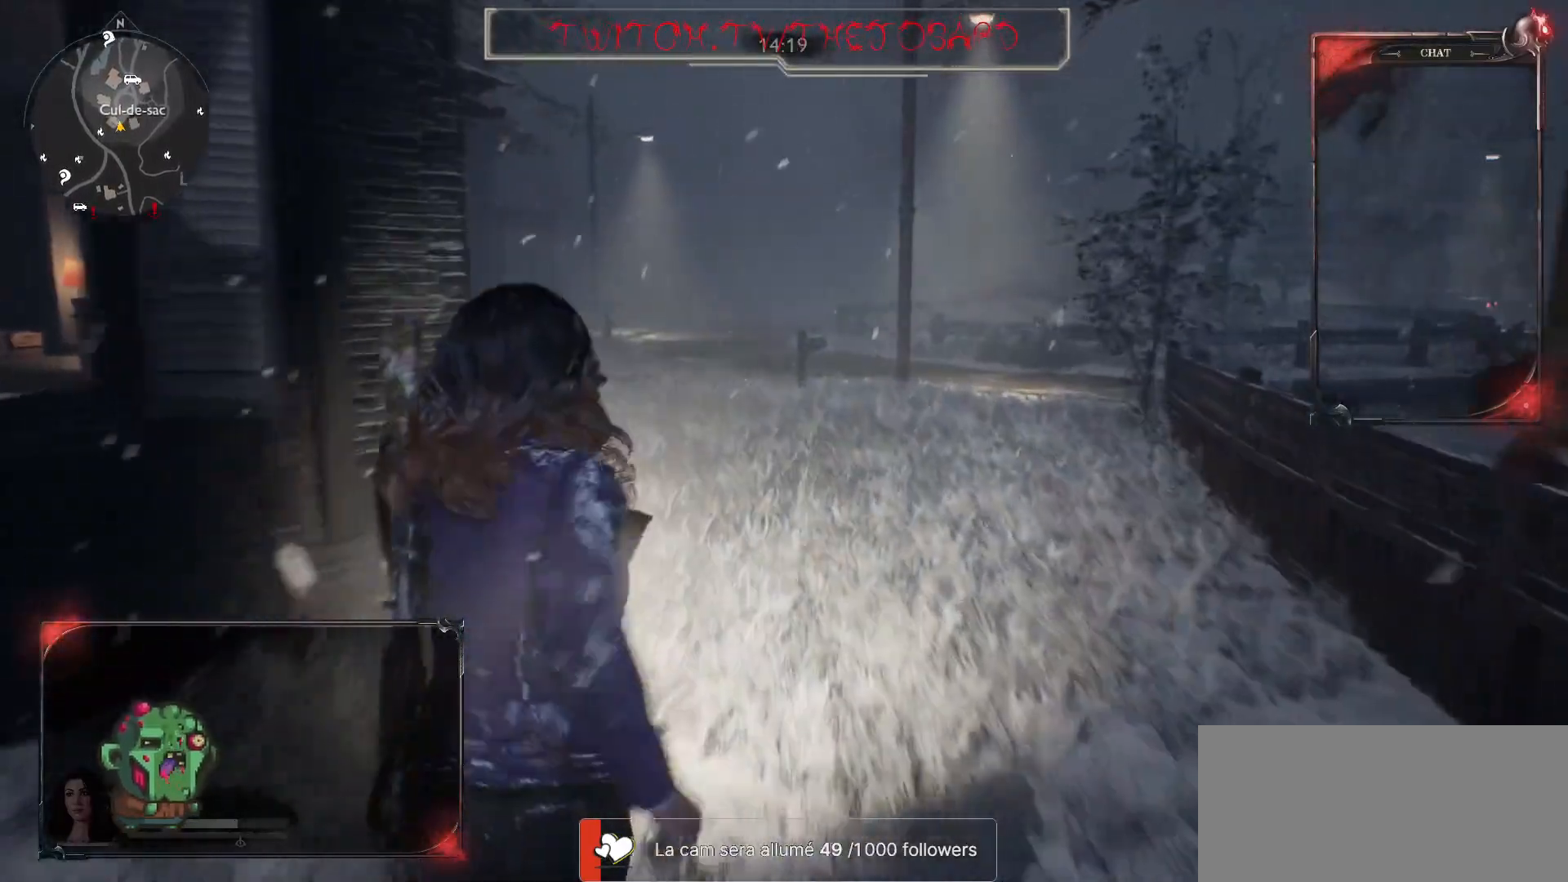
{"keys": ["shift", "z"], "mouse": [], "events": []}
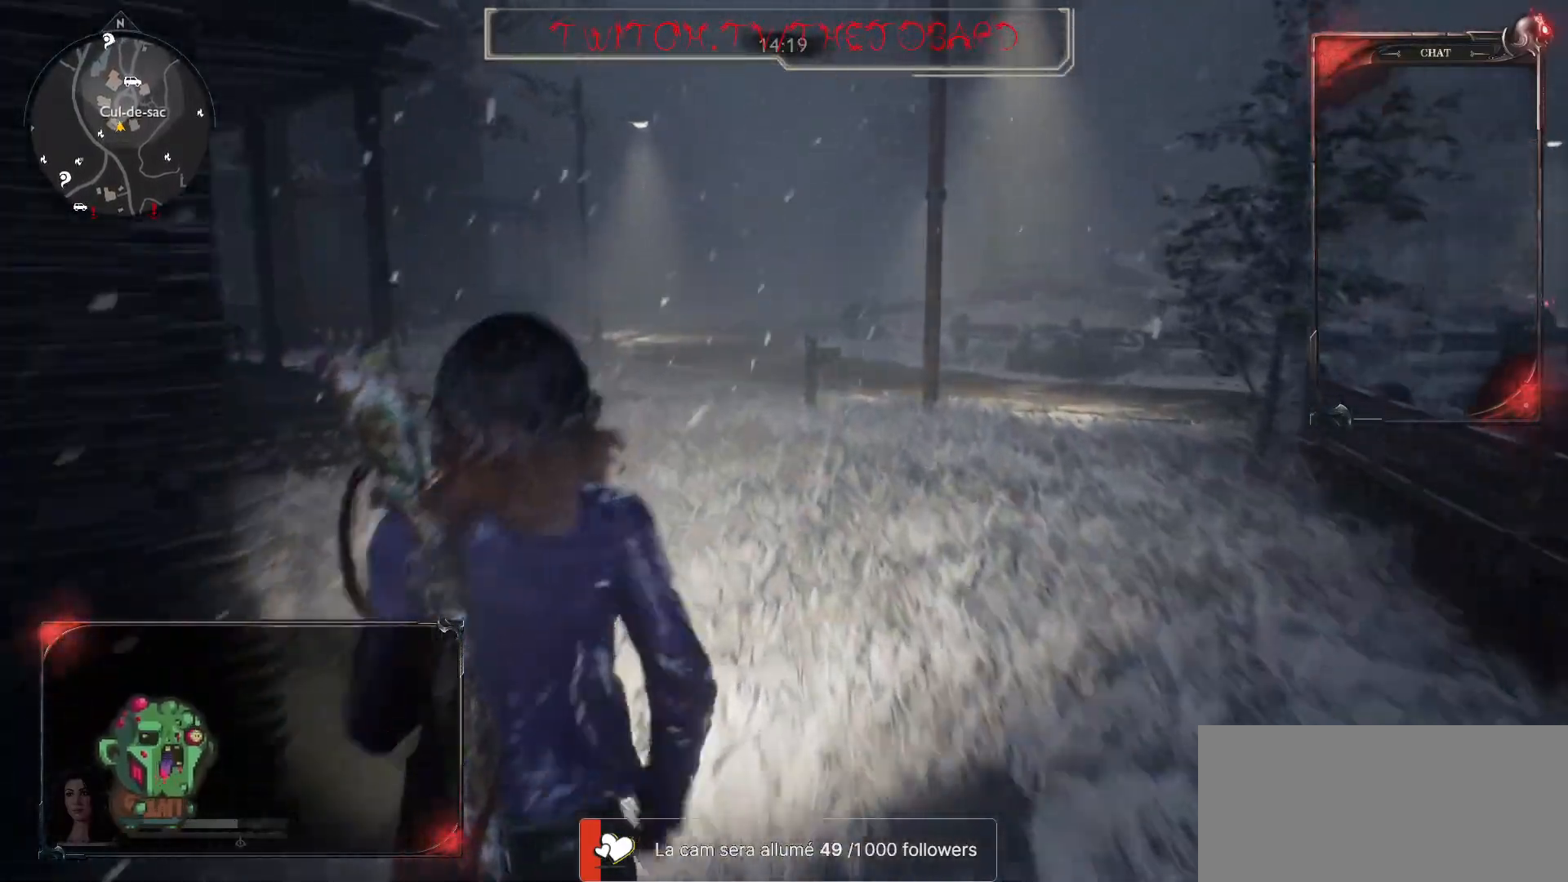
{"keys": ["shift", "z"], "mouse": [], "events": []}
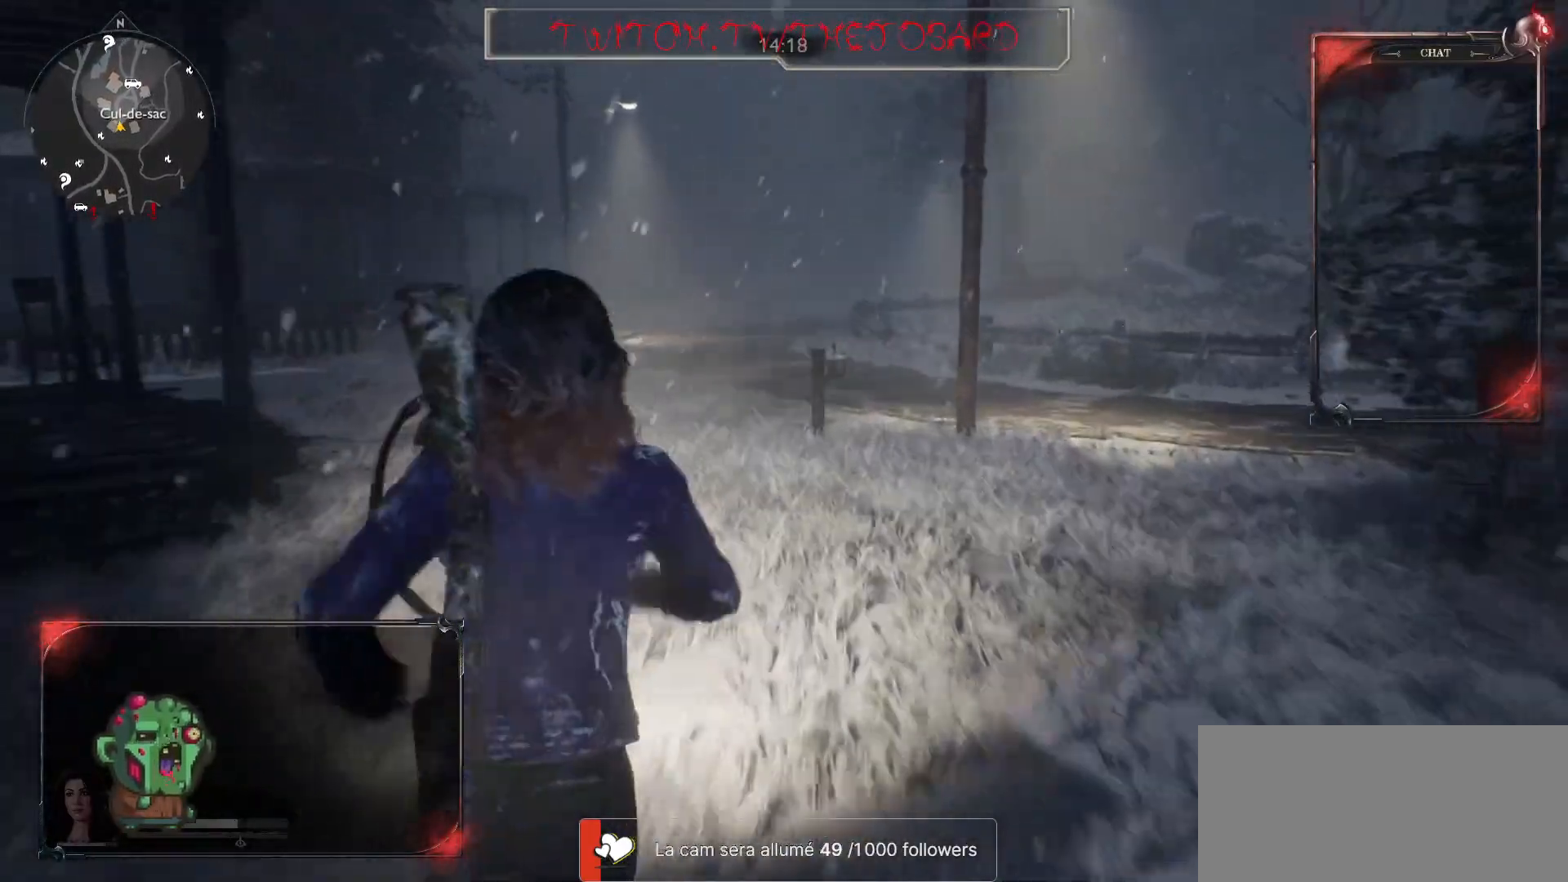
{"keys": ["shift", "z"], "mouse": [], "events": []}
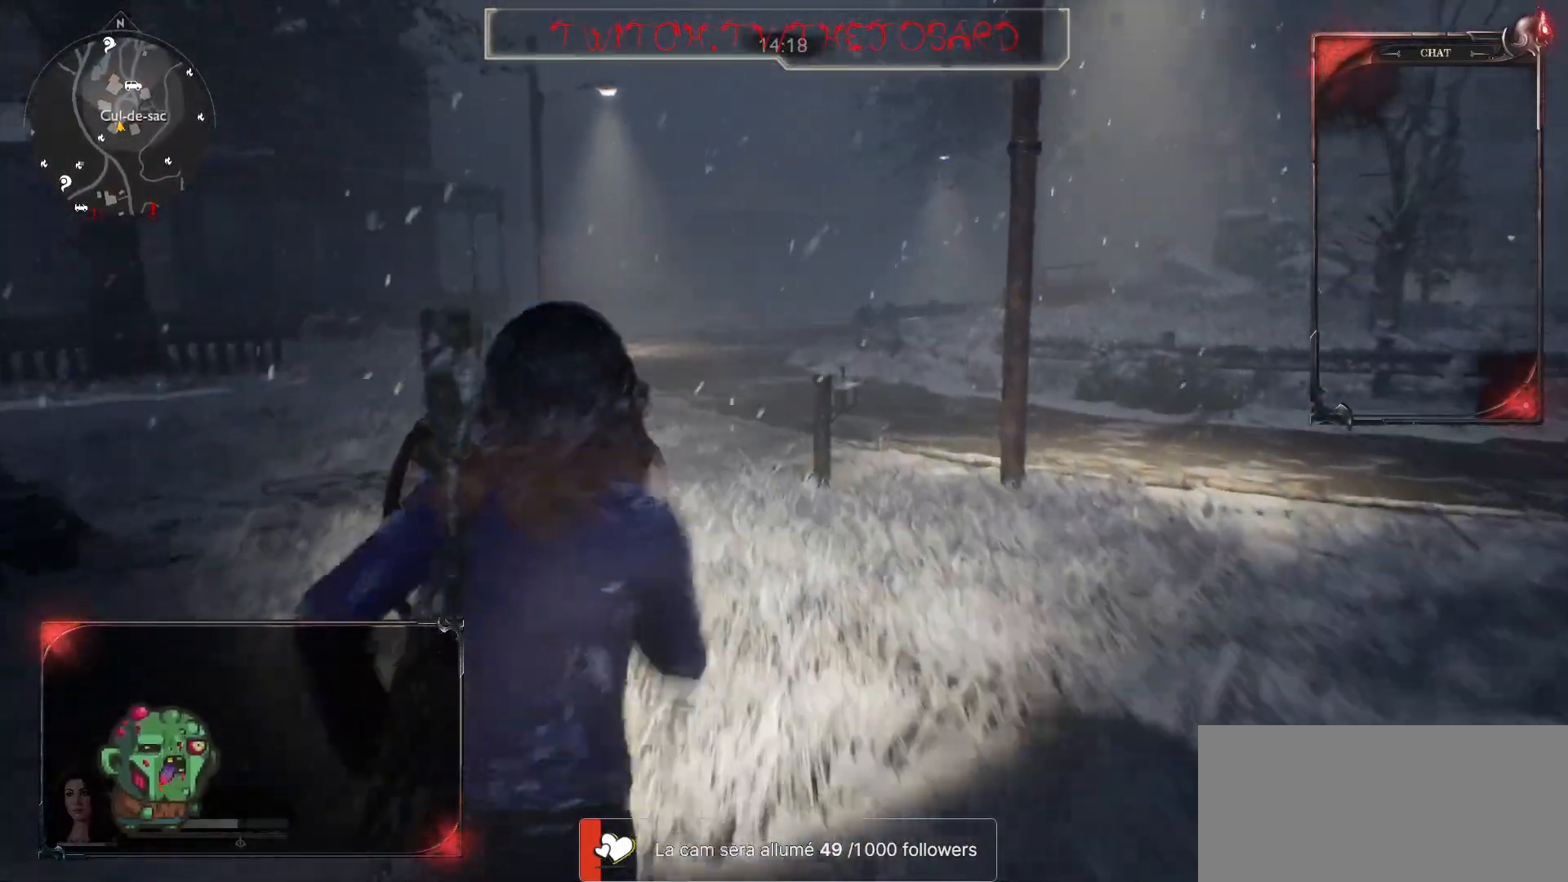
{"keys": ["shift", "z"], "mouse": [], "events": []}
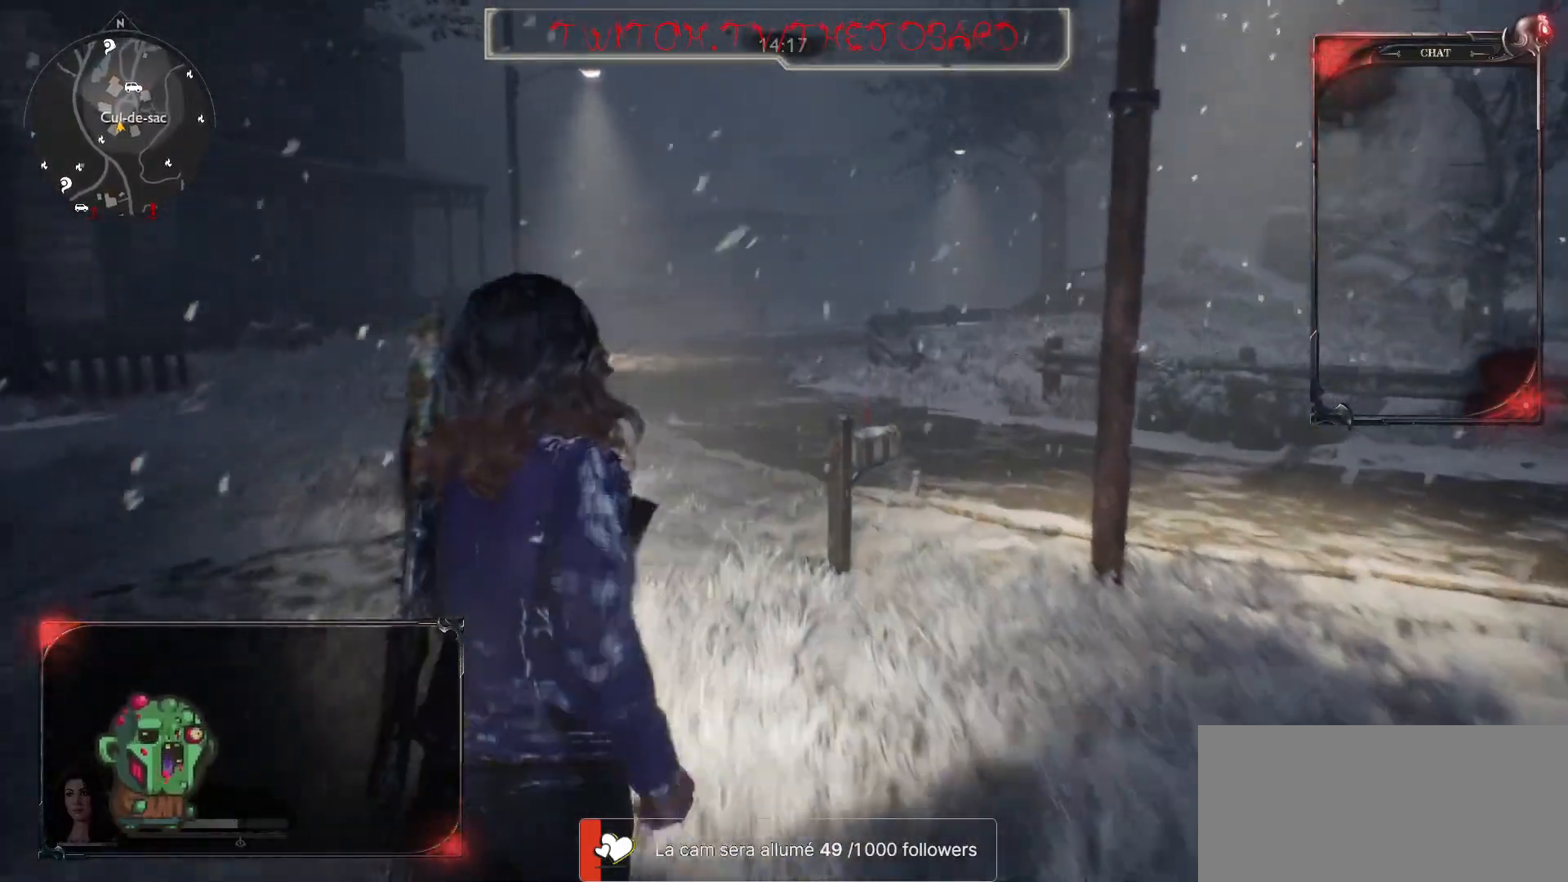
{"keys": ["shift", "z"], "mouse": [], "events": []}